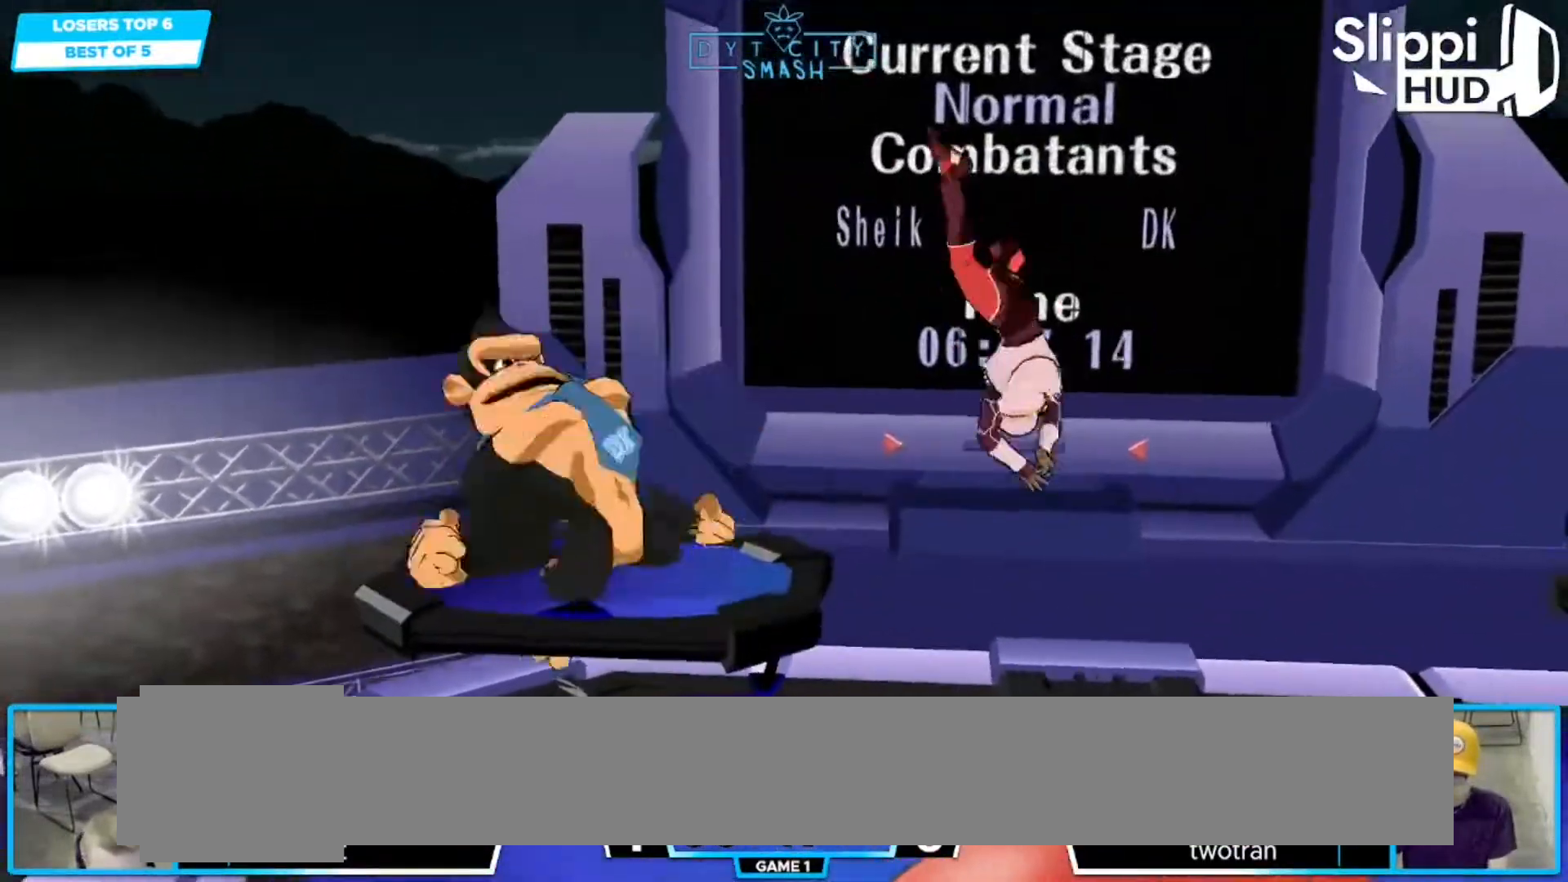
Gameplay with a controller (Nintendo layout); each line is a JSON object with the inputs held at the frame after it. "events" lists button and stick changes between this image and that frame as [ms after this image, input, new state], when the widget could be followed in between. Not read: L3 R3.
{"buttons": [], "left_stick": "left", "right_stick": "center", "events": [[33, "B", "down"], [133, "B", "up"], [133, "left_stick", "down-right"], [367, "left_stick", "center"], [467, "left_stick", "left"]]}
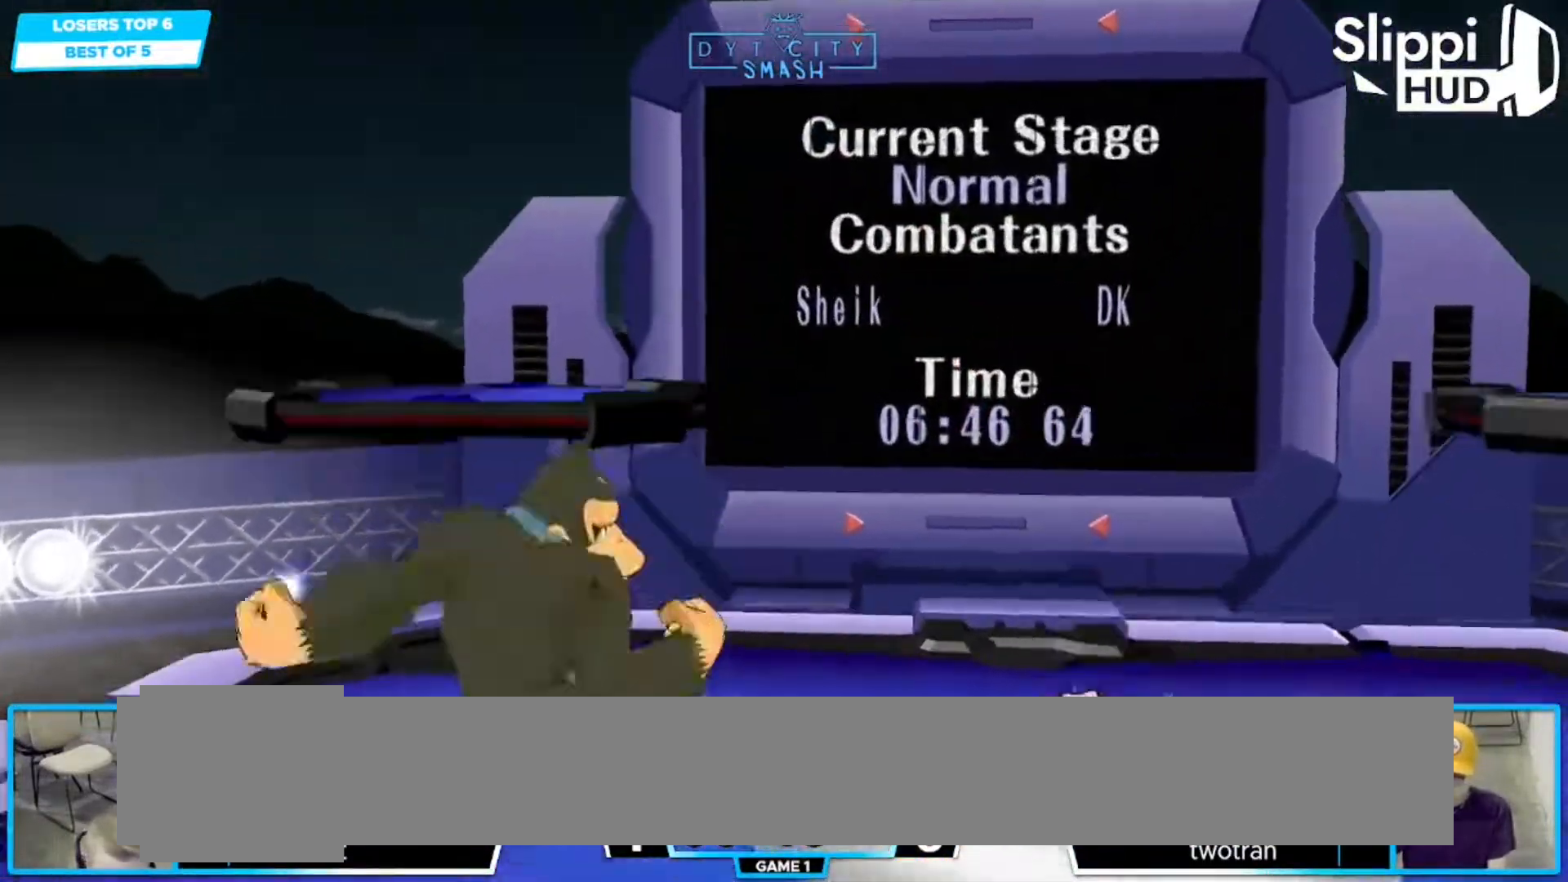
{"buttons": [], "left_stick": "center", "right_stick": "center", "events": [[183, "A", "down"], [250, "A", "up"], [450, "left_stick", "center"]]}
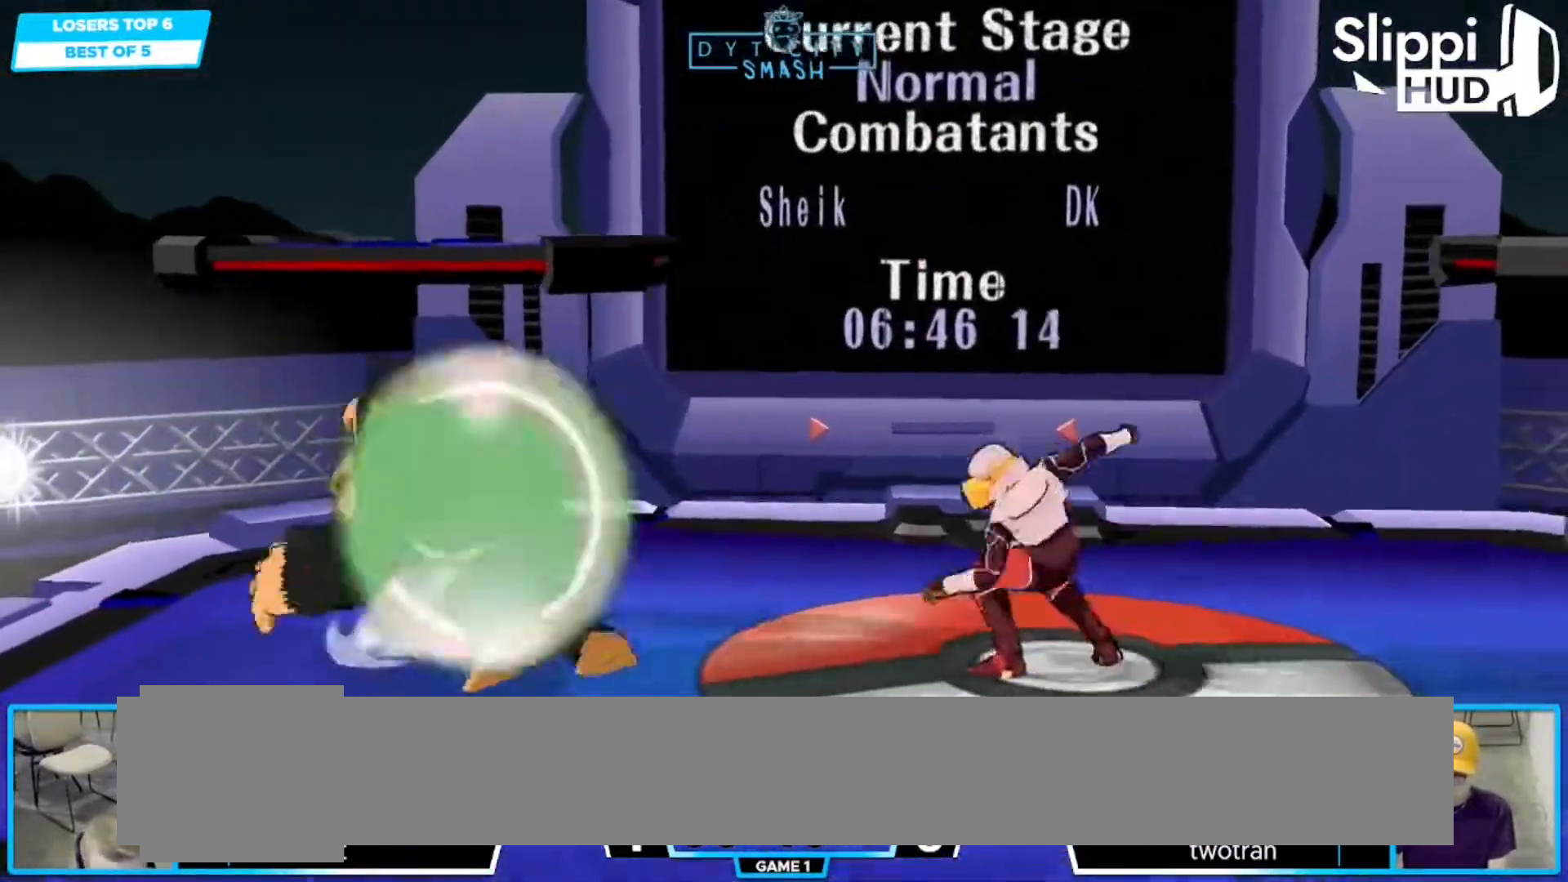
{"buttons": [], "left_stick": "left", "right_stick": "center", "events": [[100, "Y", "down"], [100, "left_stick", "down-right"], [150, "X", "down"], [183, "R1", "down"], [183, "Y", "up"], [200, "X", "up"], [267, "left_stick", "center"], [317, "R1", "up"], [367, "left_stick", "right"], [450, "left_stick", "left"]]}
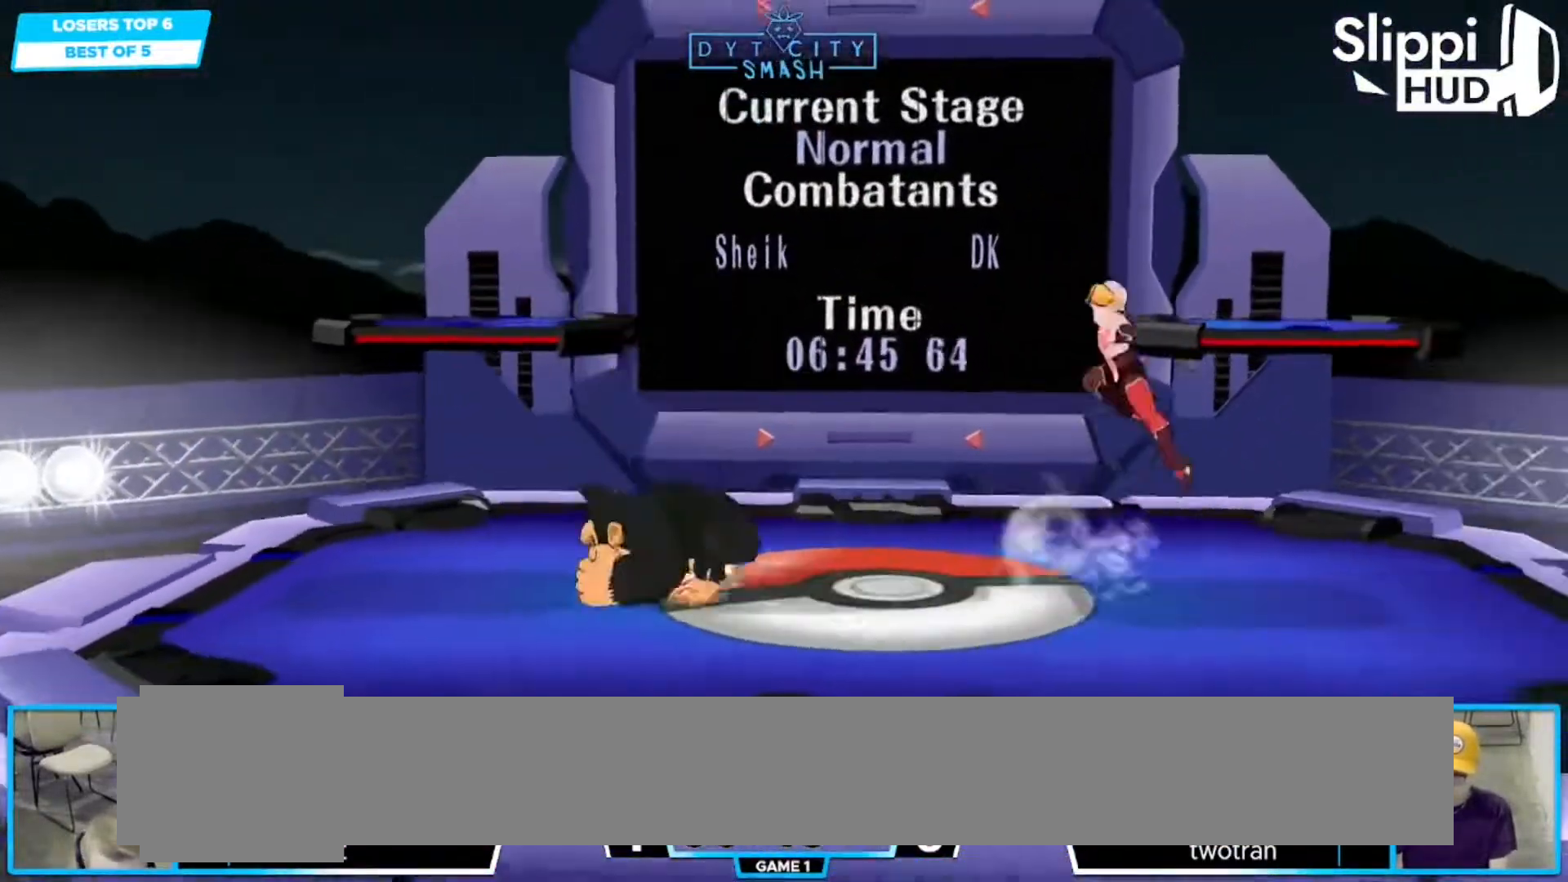
{"buttons": ["B"], "left_stick": "center", "right_stick": "center", "events": [[50, "left_stick", "center"], [117, "B", "down"]]}
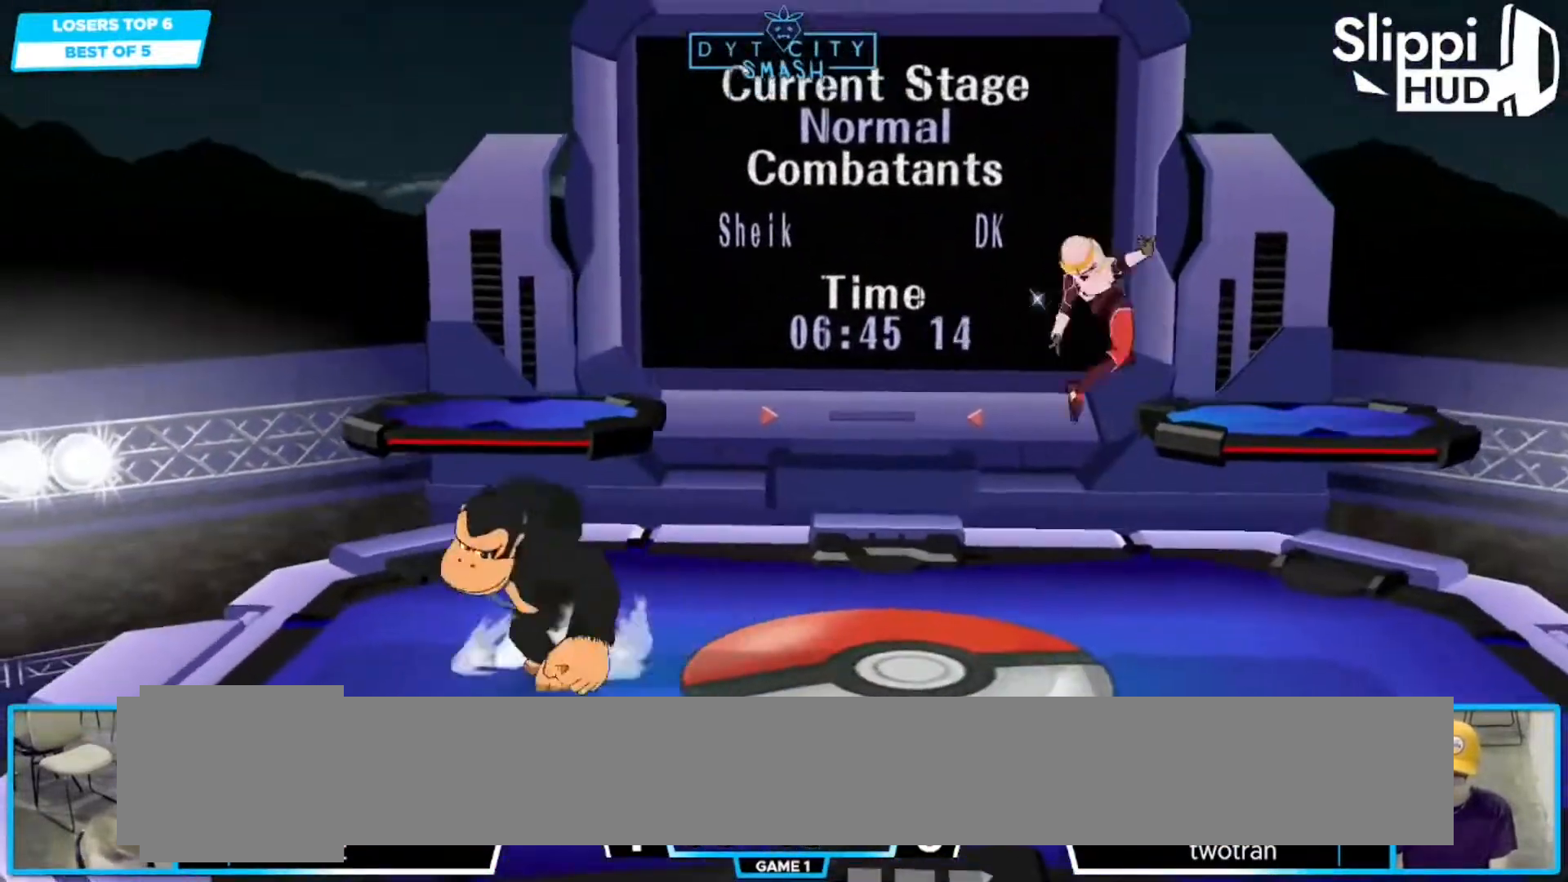
{"buttons": ["X", "R1"], "left_stick": "down-right", "right_stick": "center", "events": [[33, "B", "up"], [350, "Y", "down"], [400, "Y", "up"], [433, "left_stick", "down-right"], [450, "X", "down"], [483, "R1", "down"]]}
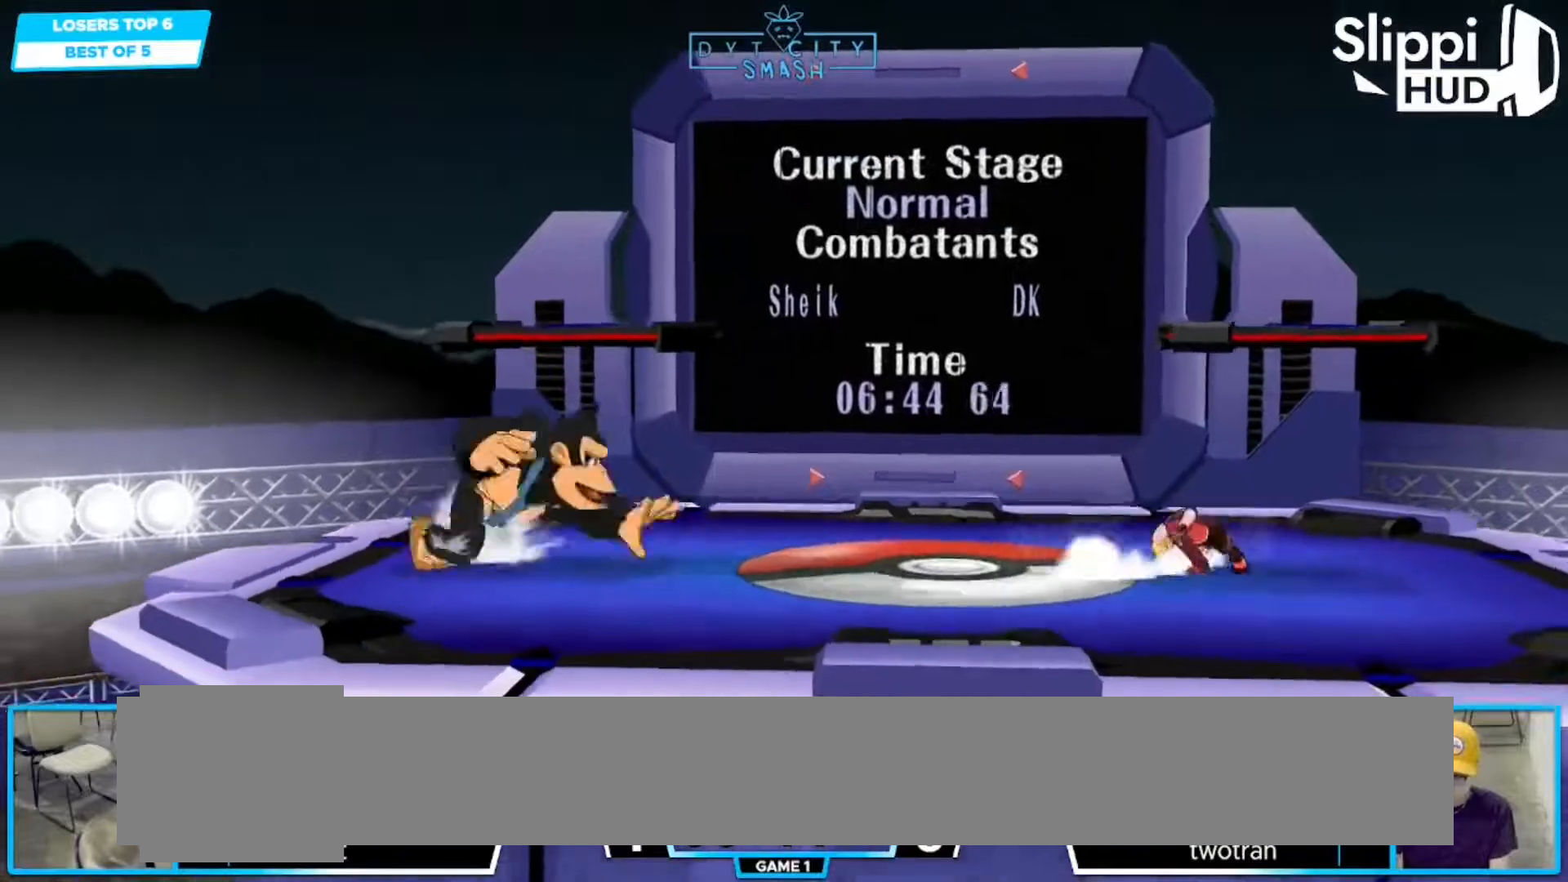
{"buttons": [], "left_stick": "left", "right_stick": "center", "events": [[50, "X", "up"], [67, "left_stick", "center"], [117, "R1", "up"], [183, "left_stick", "left"], [283, "X", "down"], [317, "X", "up"]]}
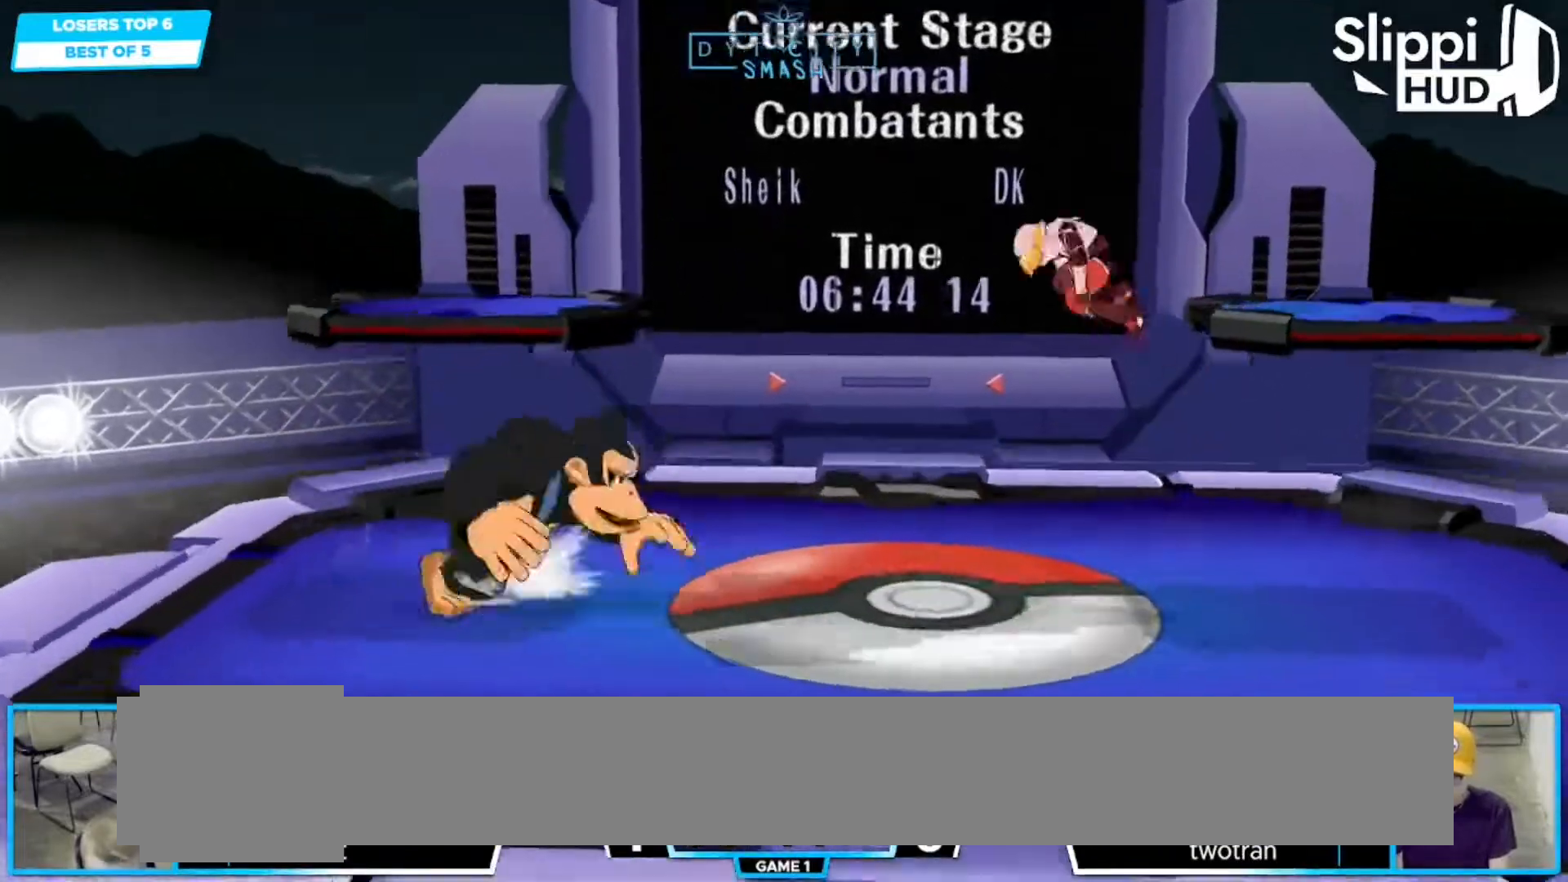
{"buttons": [], "left_stick": "left", "right_stick": "center", "events": [[167, "A", "down"], [217, "left_stick", "down-left"], [233, "R1", "down"], [250, "A", "up"], [333, "left_stick", "center"], [350, "R1", "up"], [450, "left_stick", "left"]]}
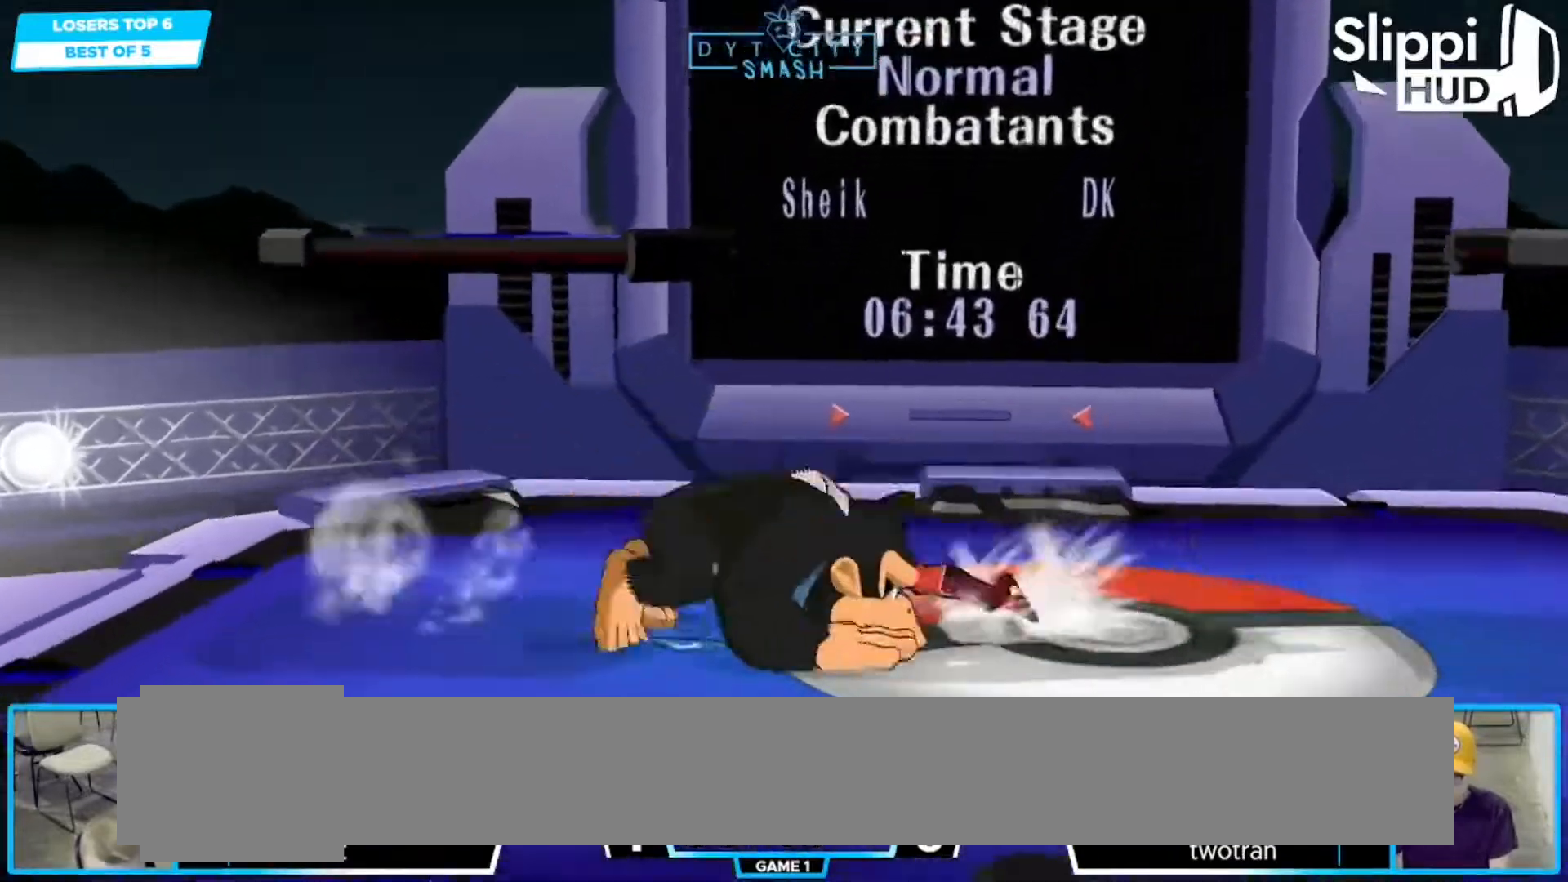
{"buttons": [], "left_stick": "center", "right_stick": "center", "events": [[83, "A", "down"], [183, "A", "up"], [367, "Y", "down"], [417, "Y", "up"], [433, "left_stick", "center"]]}
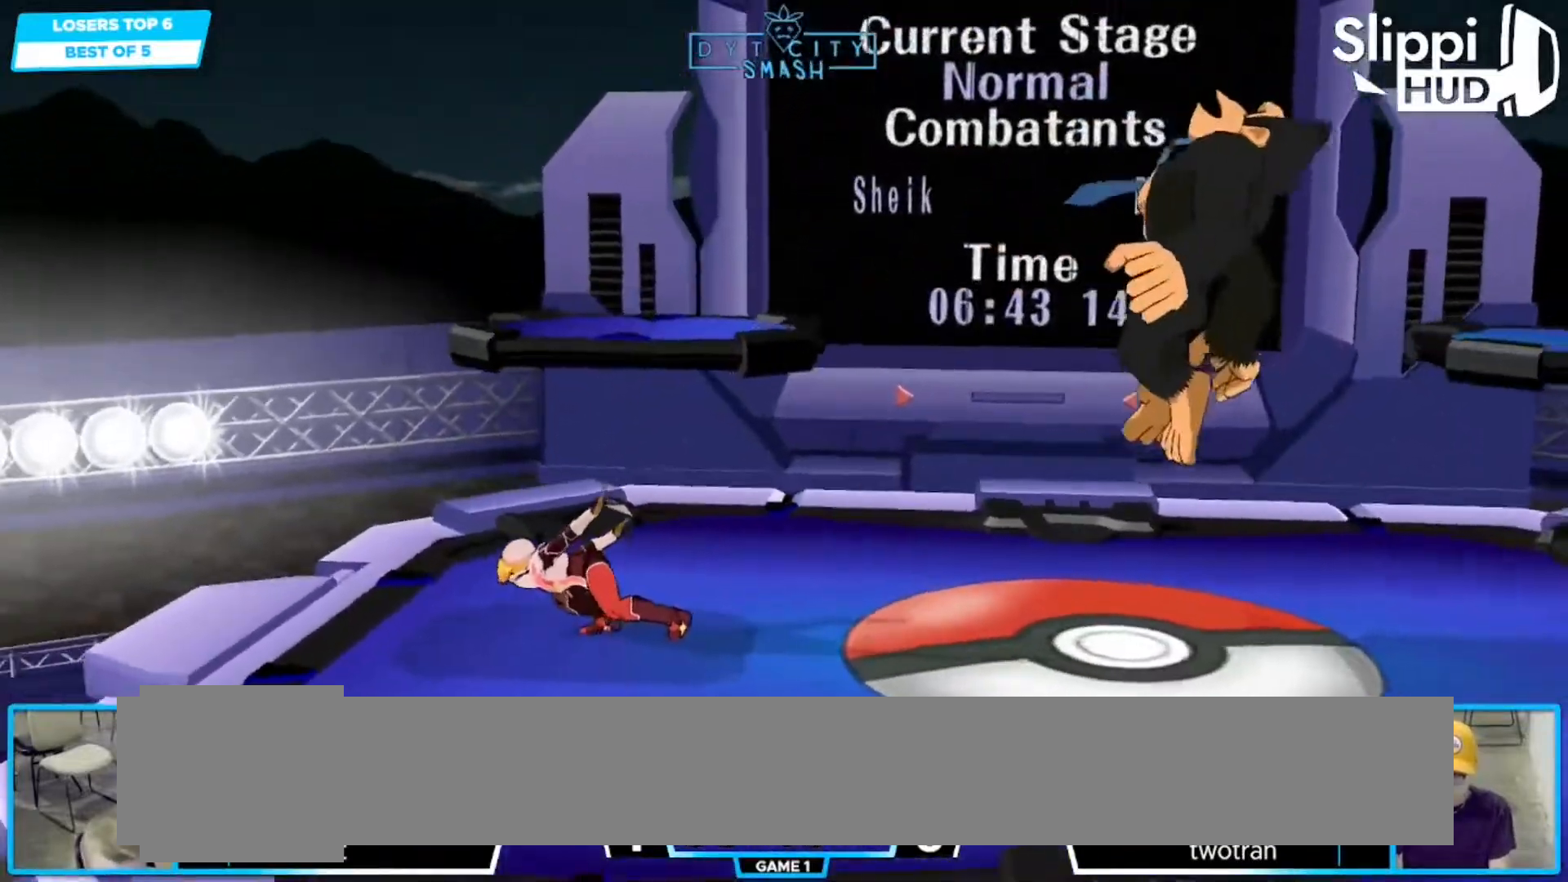
{"buttons": [], "left_stick": "right", "right_stick": "center", "events": [[250, "left_stick", "right"]]}
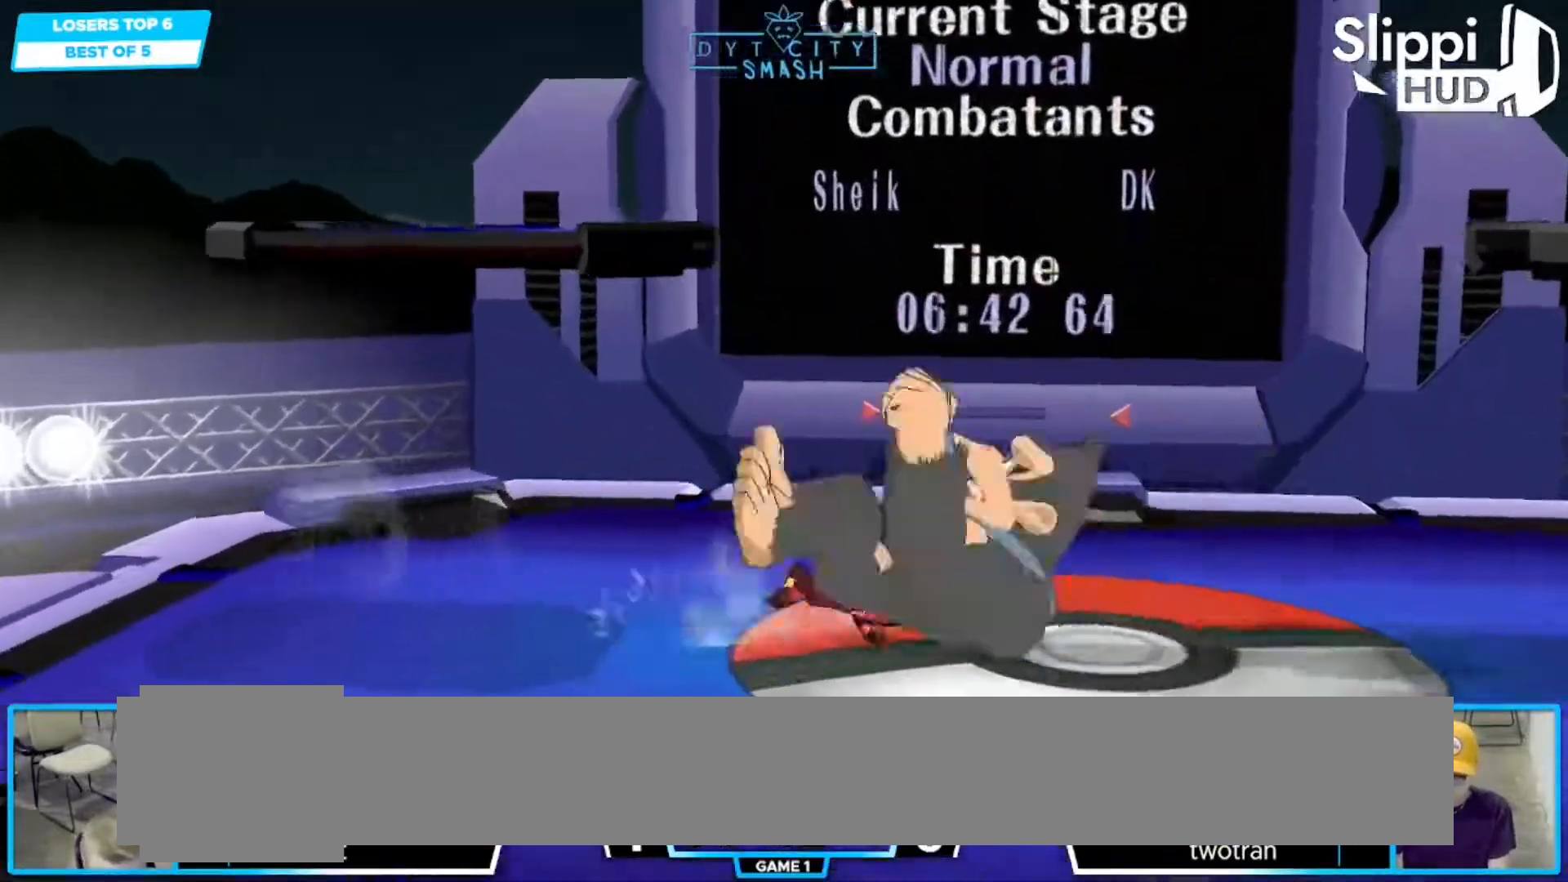
{"buttons": ["R1"], "left_stick": "center", "right_stick": "center", "events": [[283, "Y", "down"], [317, "left_stick", "down-right"], [350, "X", "down"], [350, "Y", "up"], [383, "R1", "down"], [417, "X", "up"], [433, "Y", "down"], [500, "Y", "up"], [500, "left_stick", "center"]]}
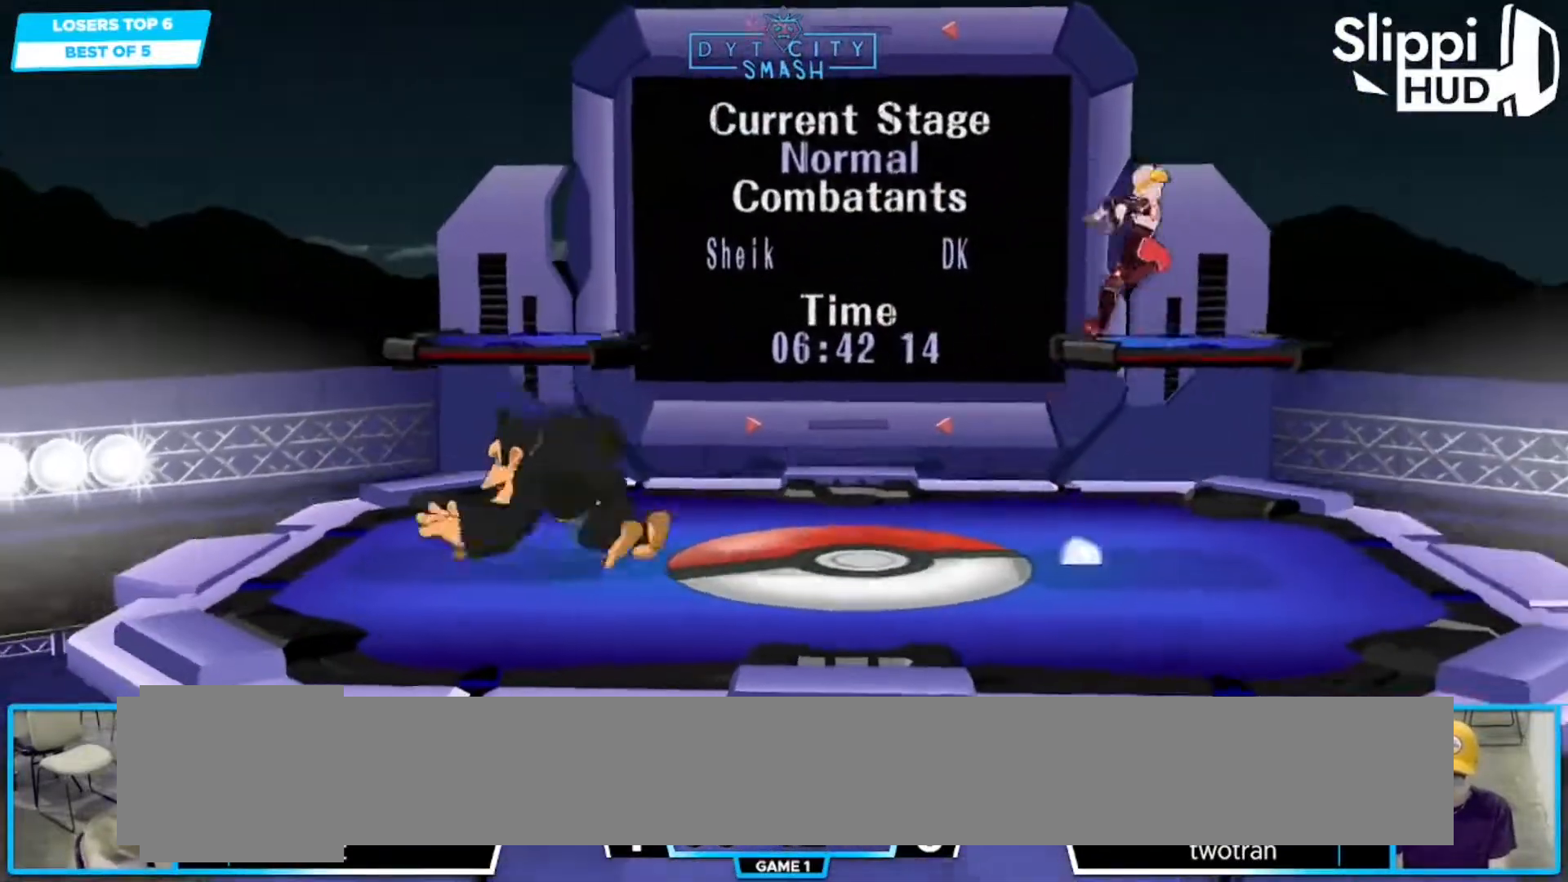
{"buttons": [], "left_stick": "left", "right_stick": "center", "events": [[17, "R1", "up"], [33, "Y", "down"], [83, "Y", "up"], [117, "X", "down"], [183, "X", "up"], [250, "left_stick", "down-left"], [317, "left_stick", "up-left"], [400, "left_stick", "left"]]}
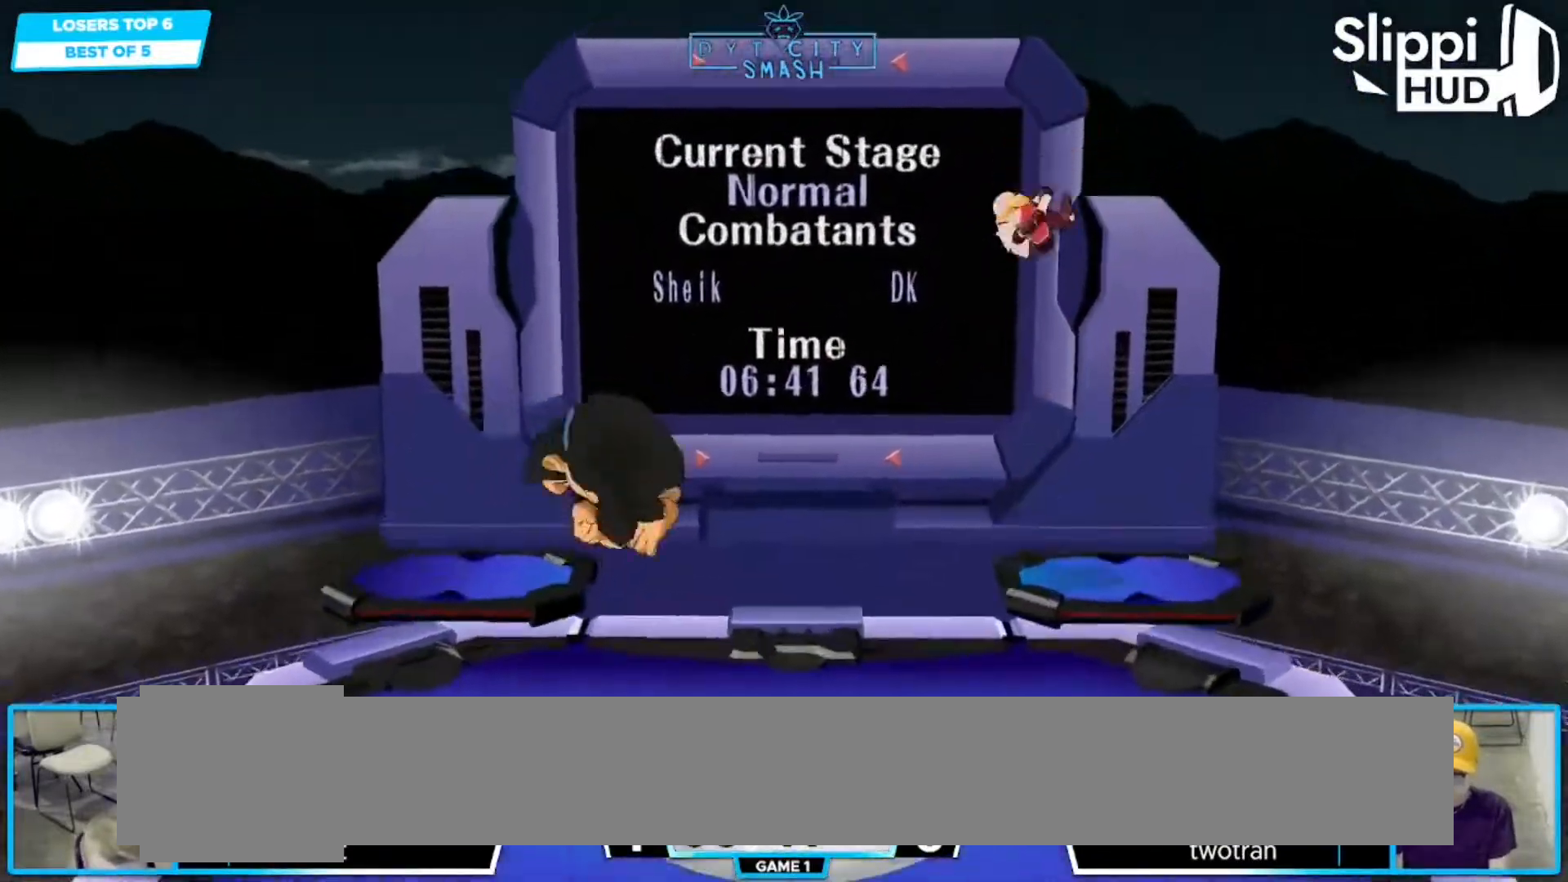
{"buttons": [], "left_stick": "center", "right_stick": "center", "events": [[33, "left_stick", "down-left"], [233, "left_stick", "down"], [417, "left_stick", "center"]]}
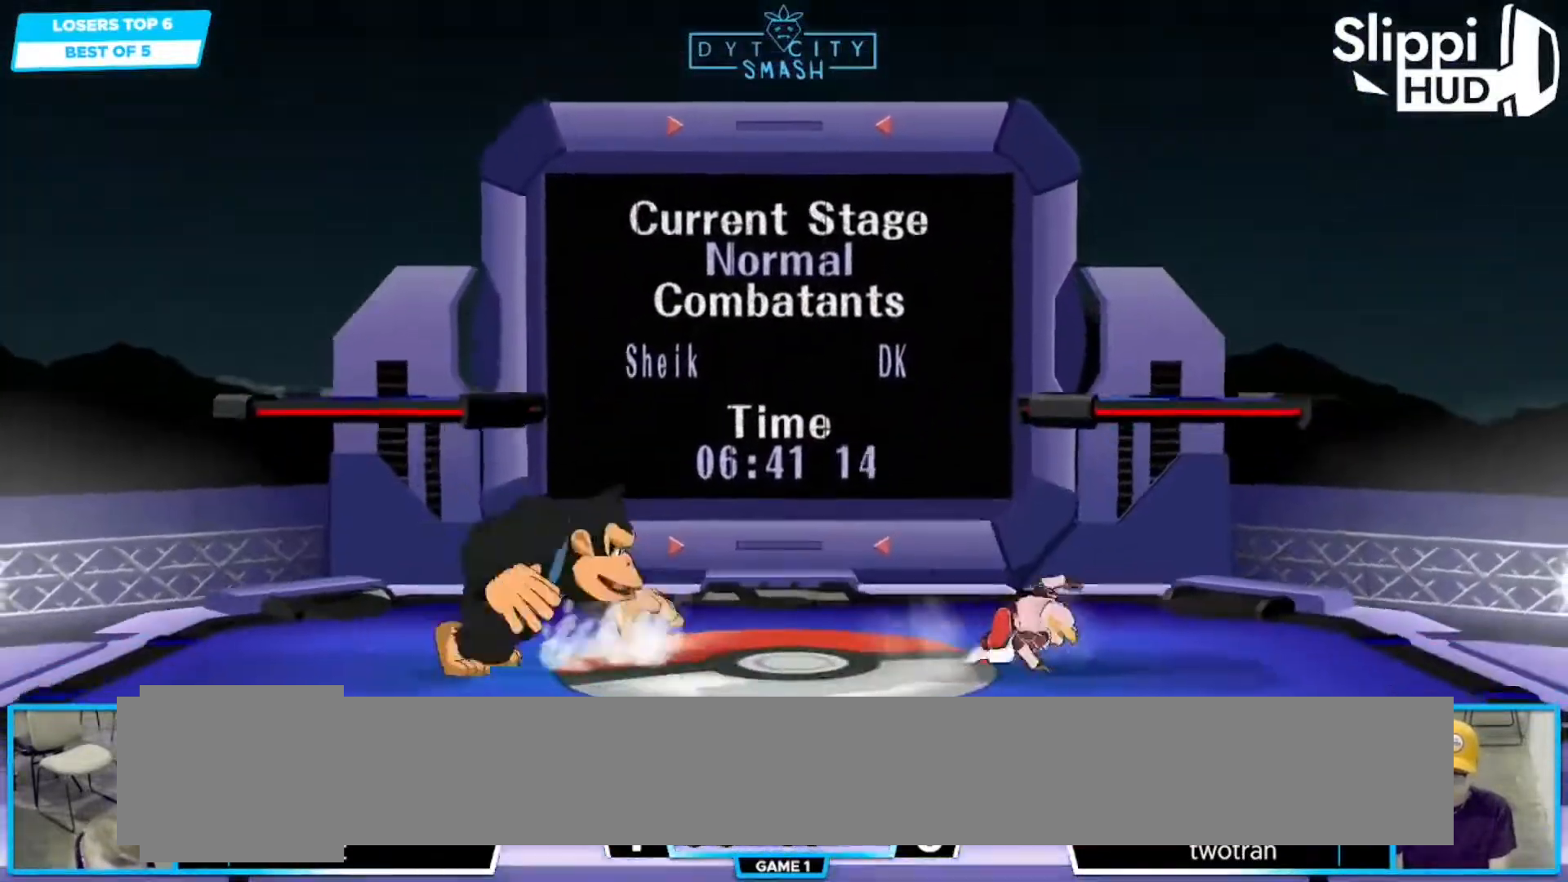
{"buttons": ["A"], "left_stick": "left", "right_stick": "center", "events": [[17, "left_stick", "down-right"], [33, "X", "down"], [67, "R1", "down"], [100, "X", "up"], [183, "left_stick", "center"], [217, "R1", "up"], [317, "left_stick", "left"], [500, "A", "down"]]}
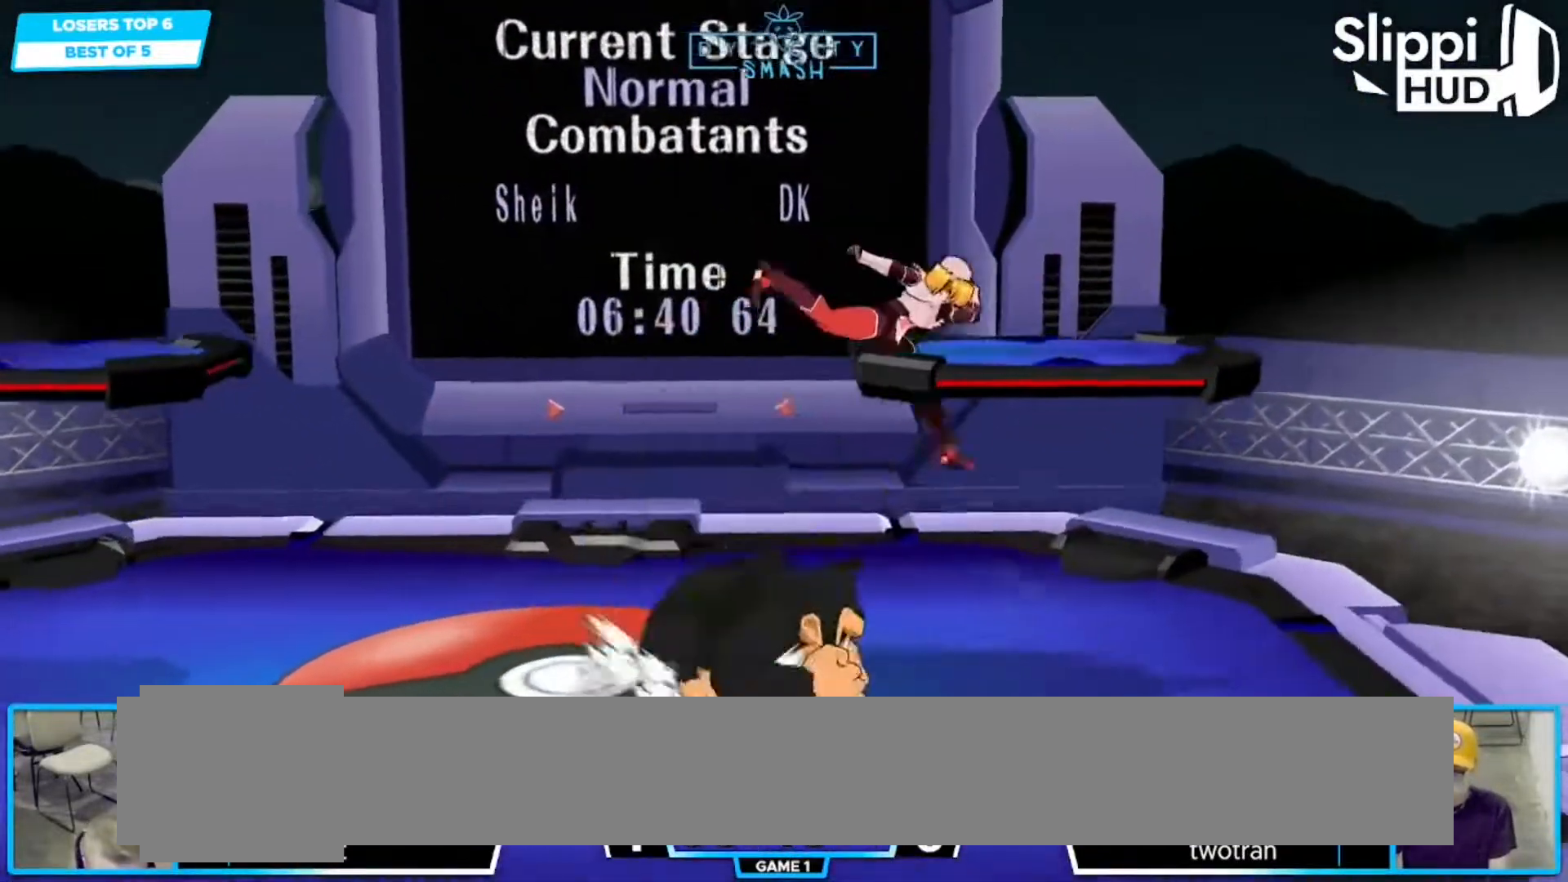
{"buttons": [], "left_stick": "center", "right_stick": "center", "events": [[100, "A", "up"], [200, "left_stick", "down-left"], [283, "R1", "down"], [383, "left_stick", "center"], [400, "L1", "down"], [400, "R1", "up"], [450, "L1", "up"]]}
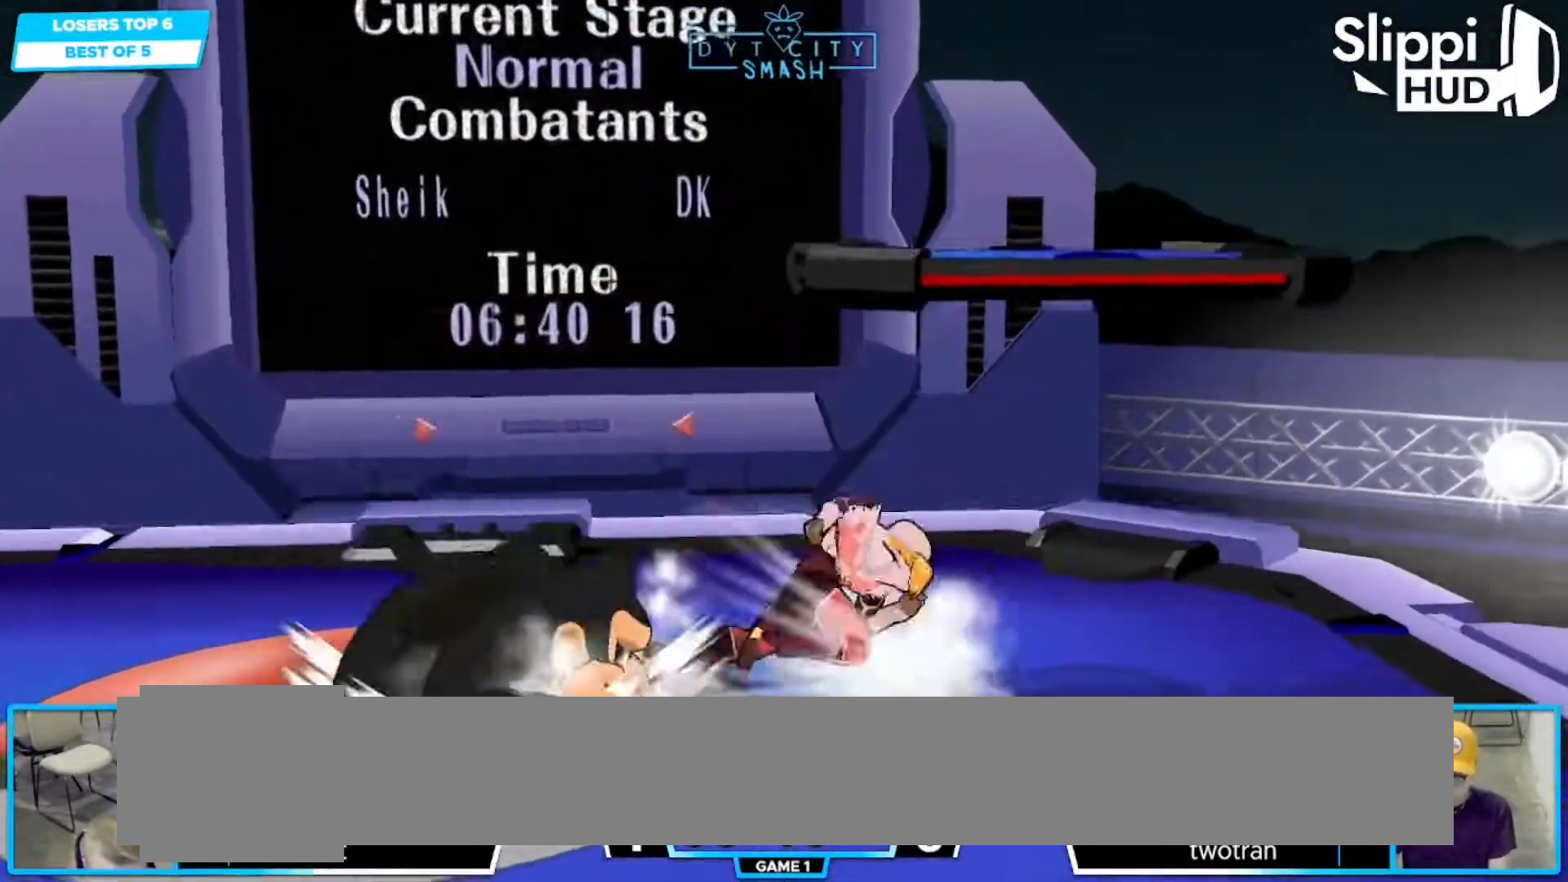
{"buttons": ["X"], "left_stick": "left", "right_stick": "center", "events": [[17, "left_stick", "right"], [83, "left_stick", "down-right"], [100, "R1", "down"], [250, "R1", "up"], [267, "left_stick", "right"], [400, "left_stick", "left"], [467, "X", "down"]]}
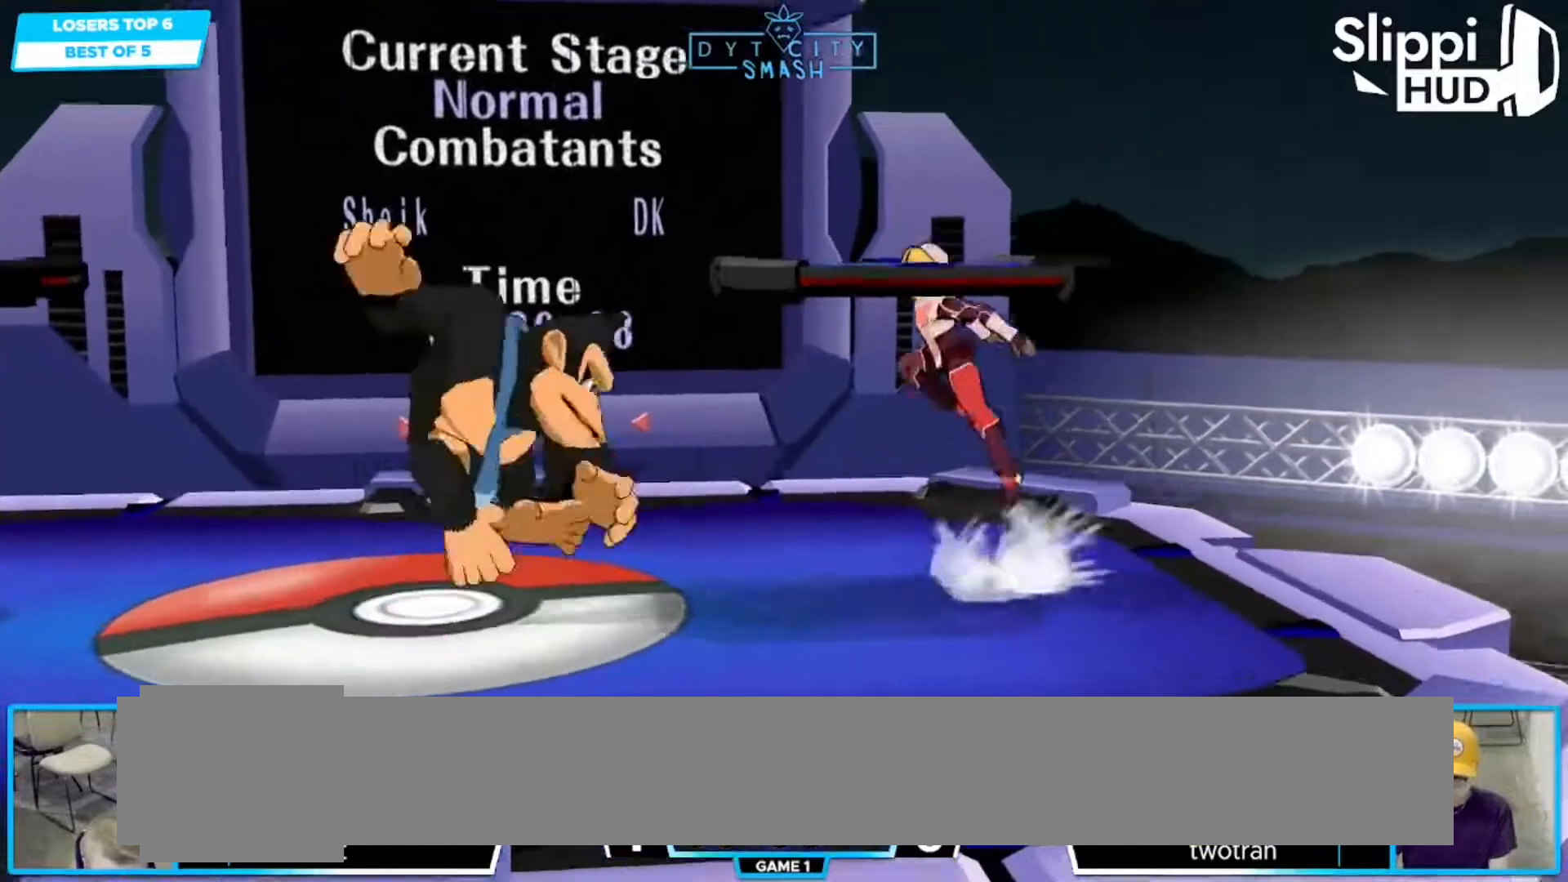
{"buttons": [], "left_stick": "left", "right_stick": "center"}
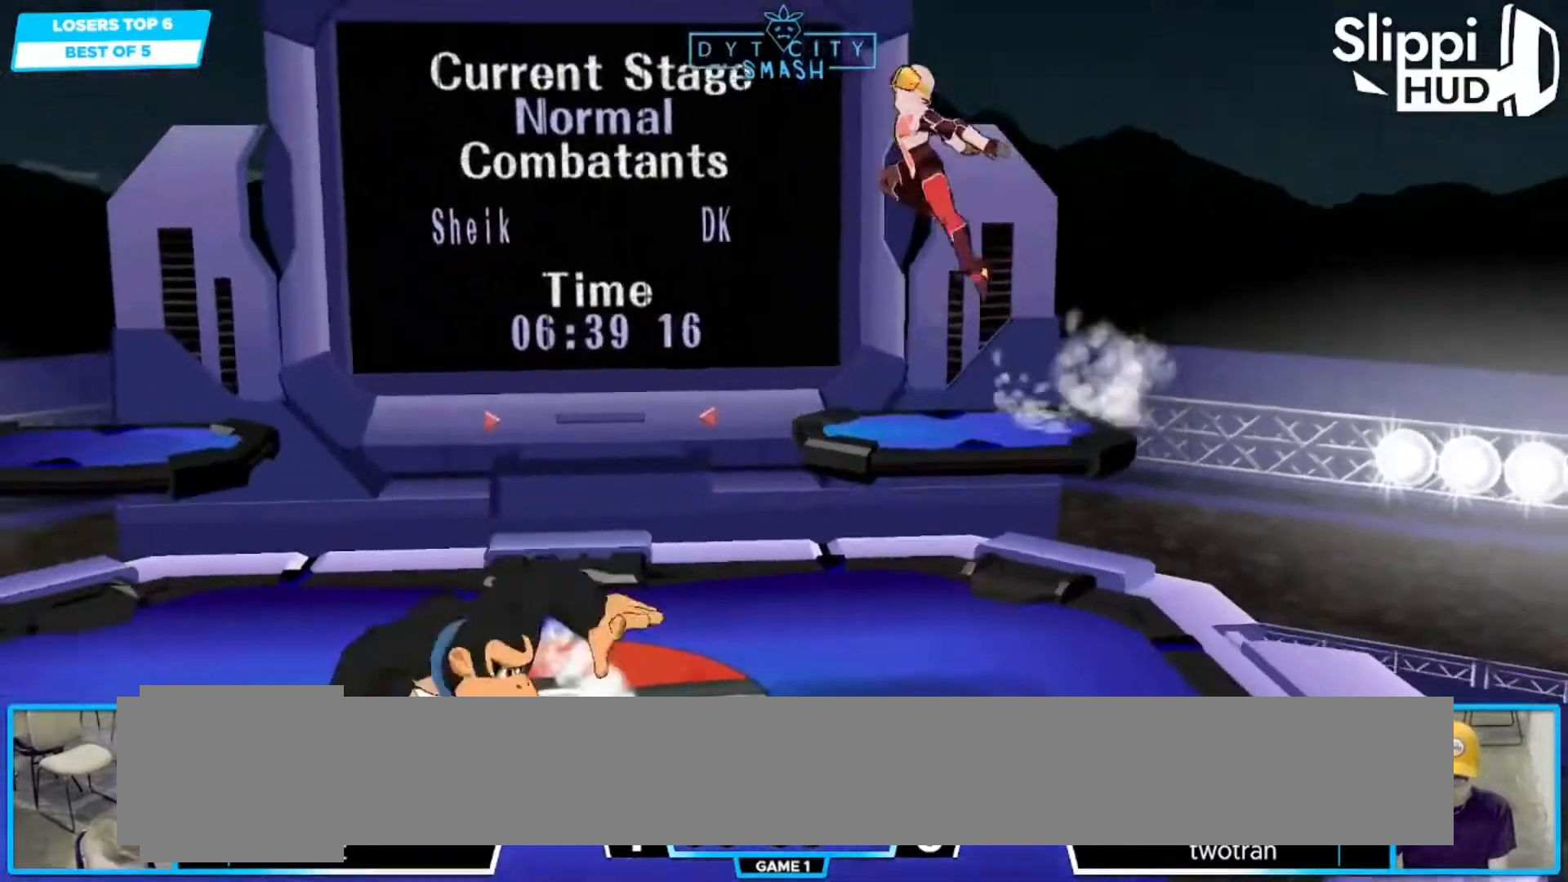
{"buttons": [], "left_stick": "center", "right_stick": "center", "events": [[33, "B", "down"], [33, "left_stick", "center"], [433, "B", "up"]]}
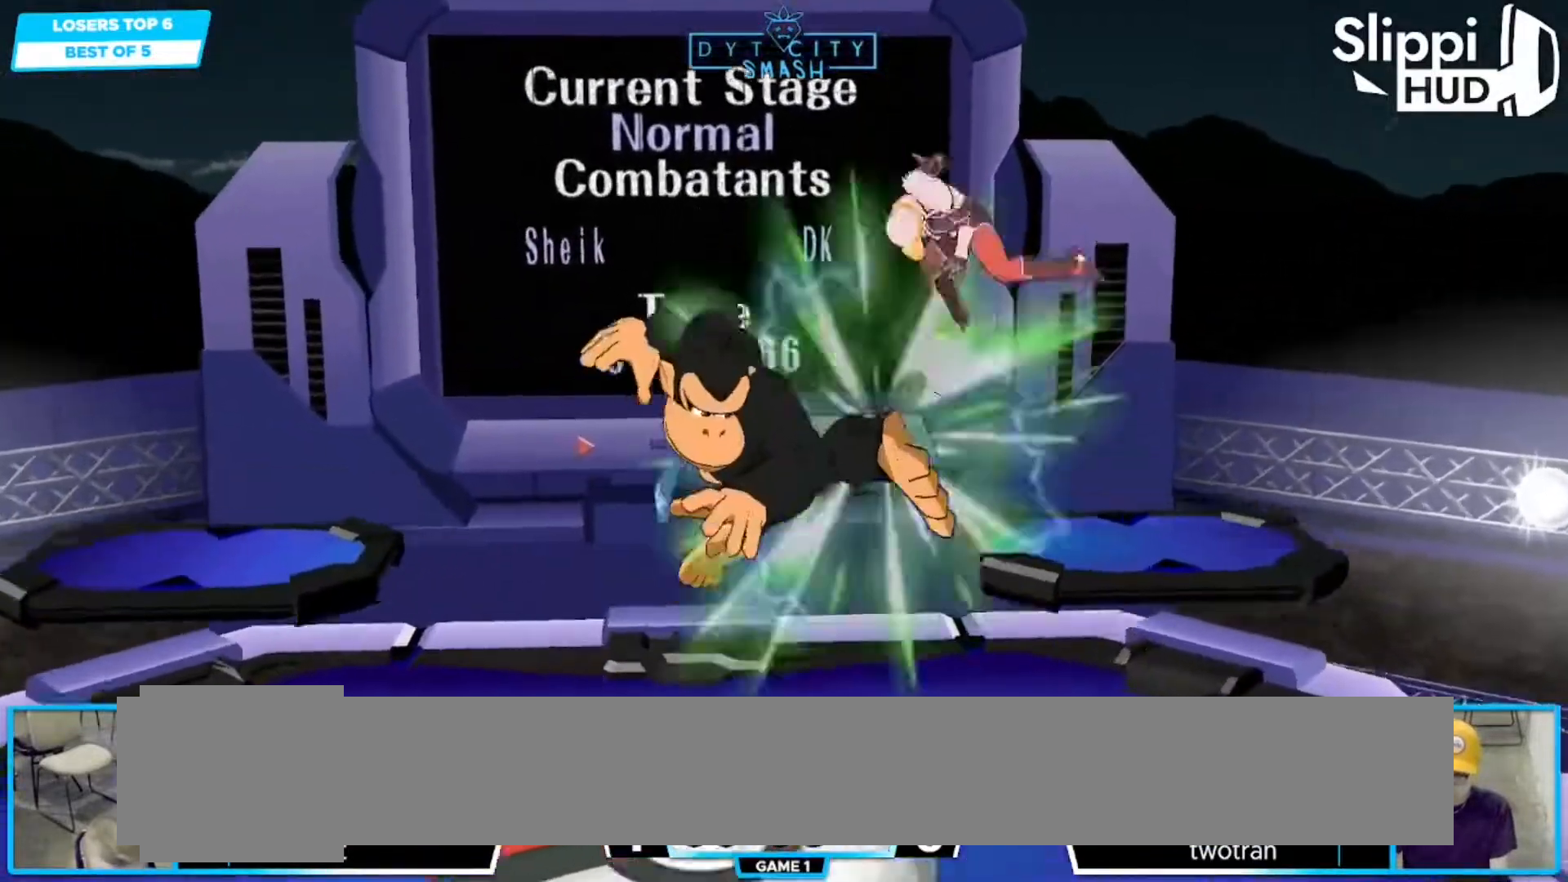
{"buttons": [], "left_stick": "right", "right_stick": "center", "events": [[417, "left_stick", "right"]]}
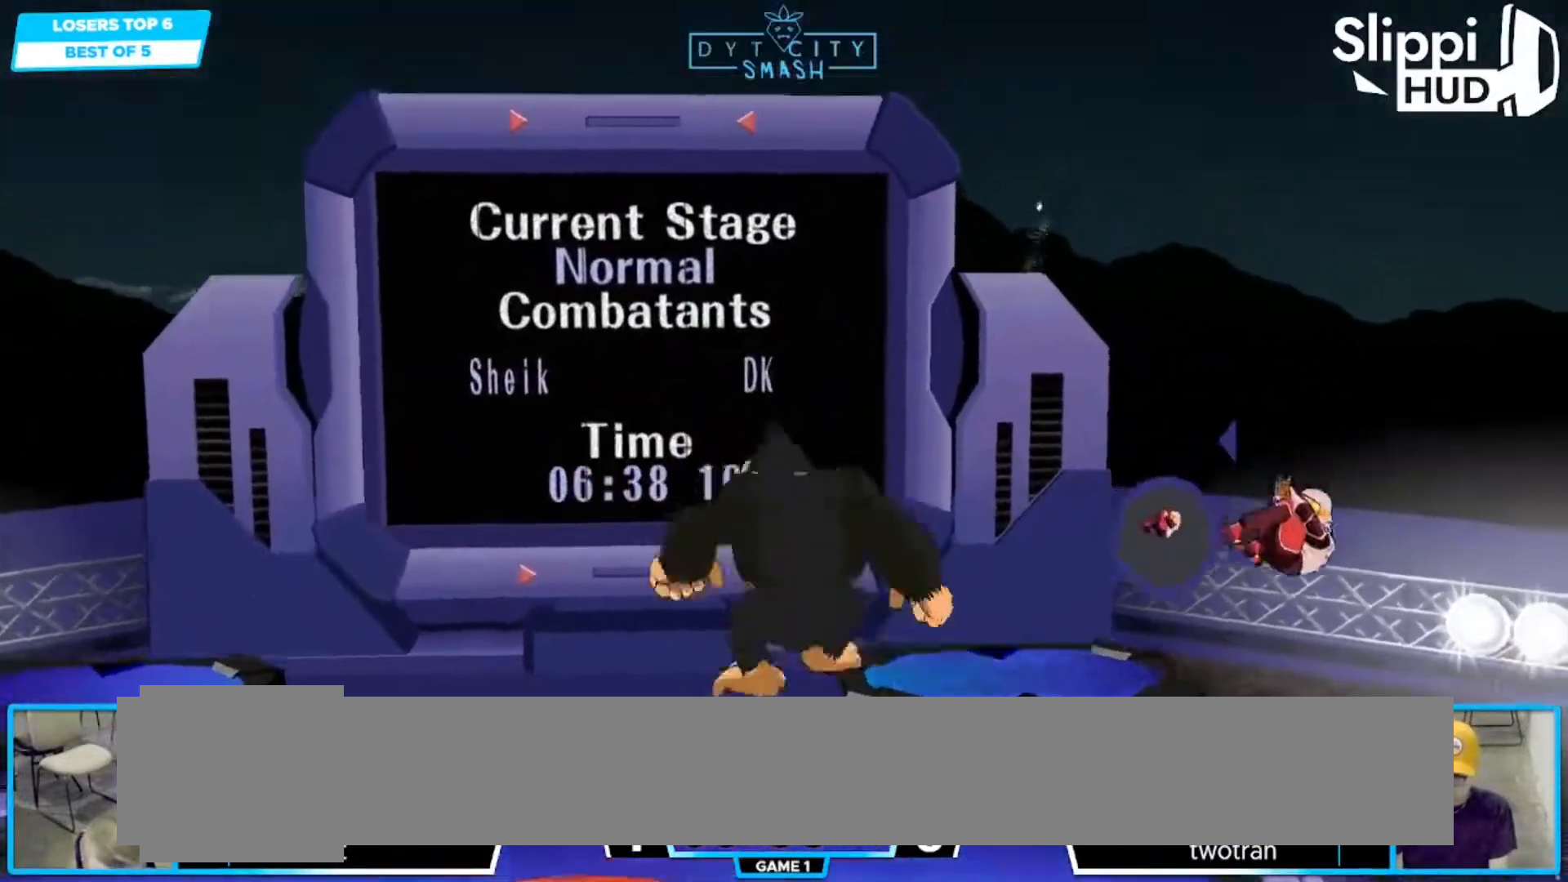
{"buttons": [], "left_stick": "center", "right_stick": "center", "events": [[83, "left_stick", "left"], [283, "A", "down"], [333, "R1", "down"], [350, "A", "up"], [433, "left_stick", "center"], [450, "R1", "up"]]}
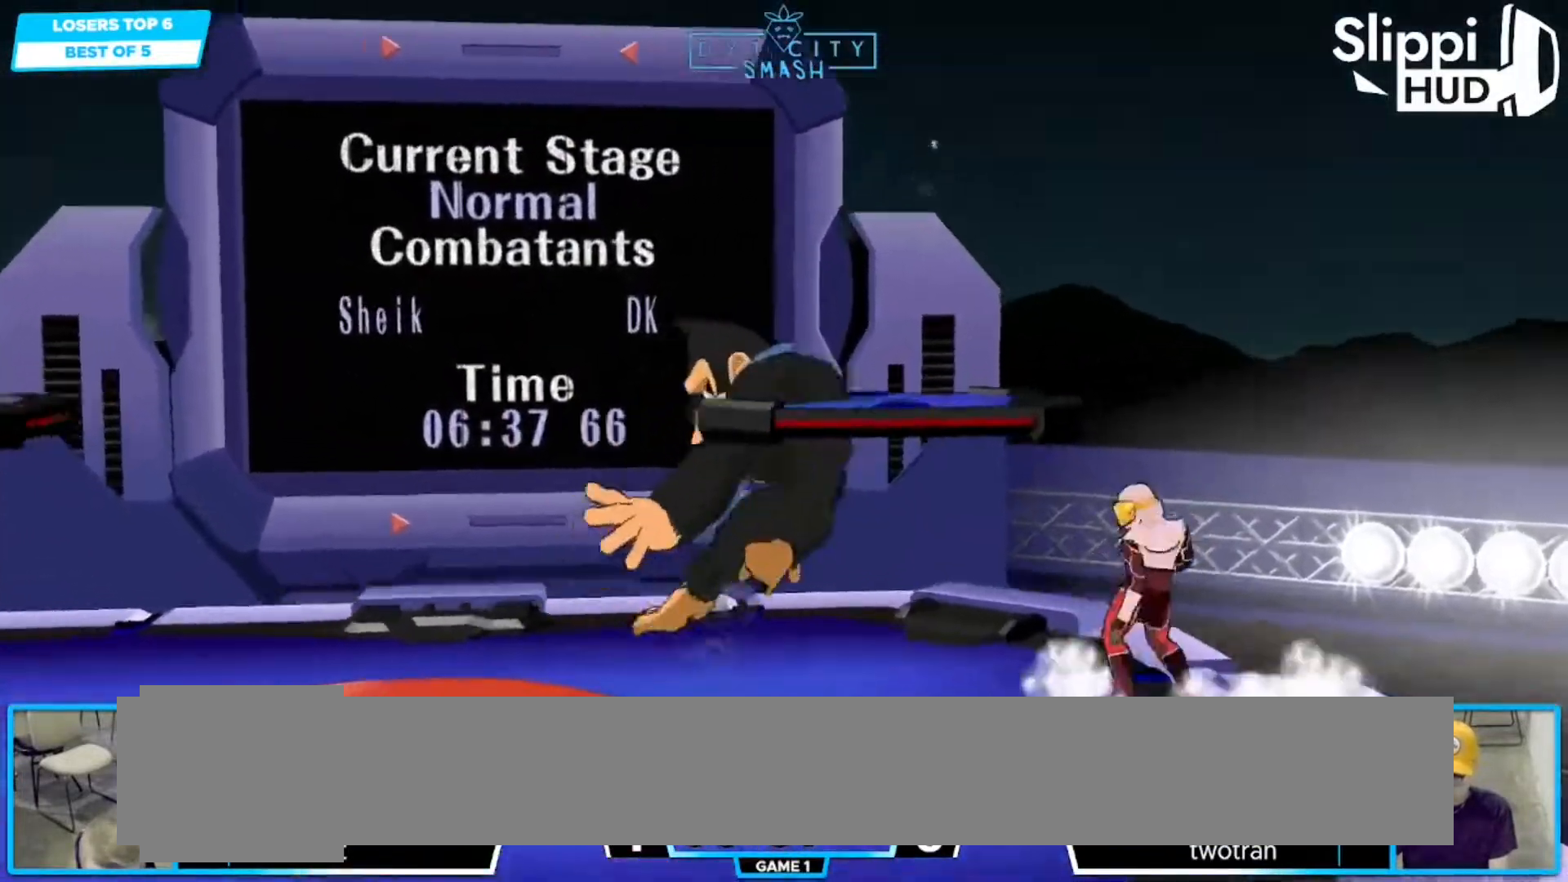
{"buttons": ["A", "Z"], "left_stick": "left", "right_stick": "center", "events": [[100, "left_stick", "down-right"], [150, "R1", "down"], [217, "left_stick", "center"], [283, "R1", "up"], [300, "Y", "down"], [333, "left_stick", "left"], [367, "Y", "up"], [450, "A", "down"], [467, "Z", "down"]]}
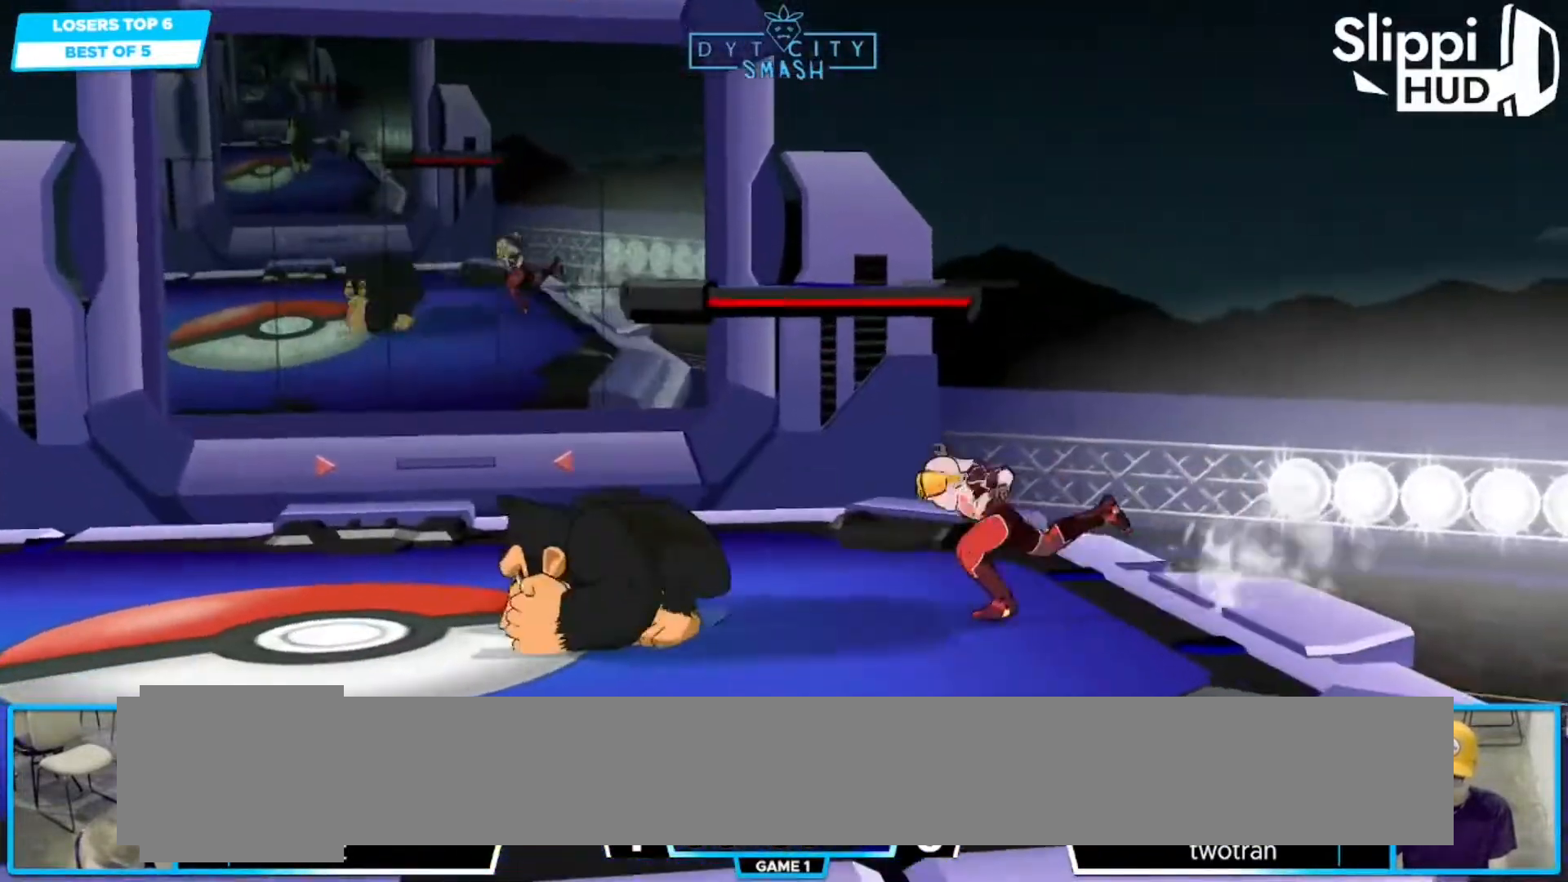
{"buttons": ["R1"], "left_stick": "down", "right_stick": "center", "events": [[50, "Z", "up"], [67, "A", "up"], [67, "Y", "down"], [100, "left_stick", "center"], [150, "Y", "up"], [433, "R1", "down"], [500, "left_stick", "down"]]}
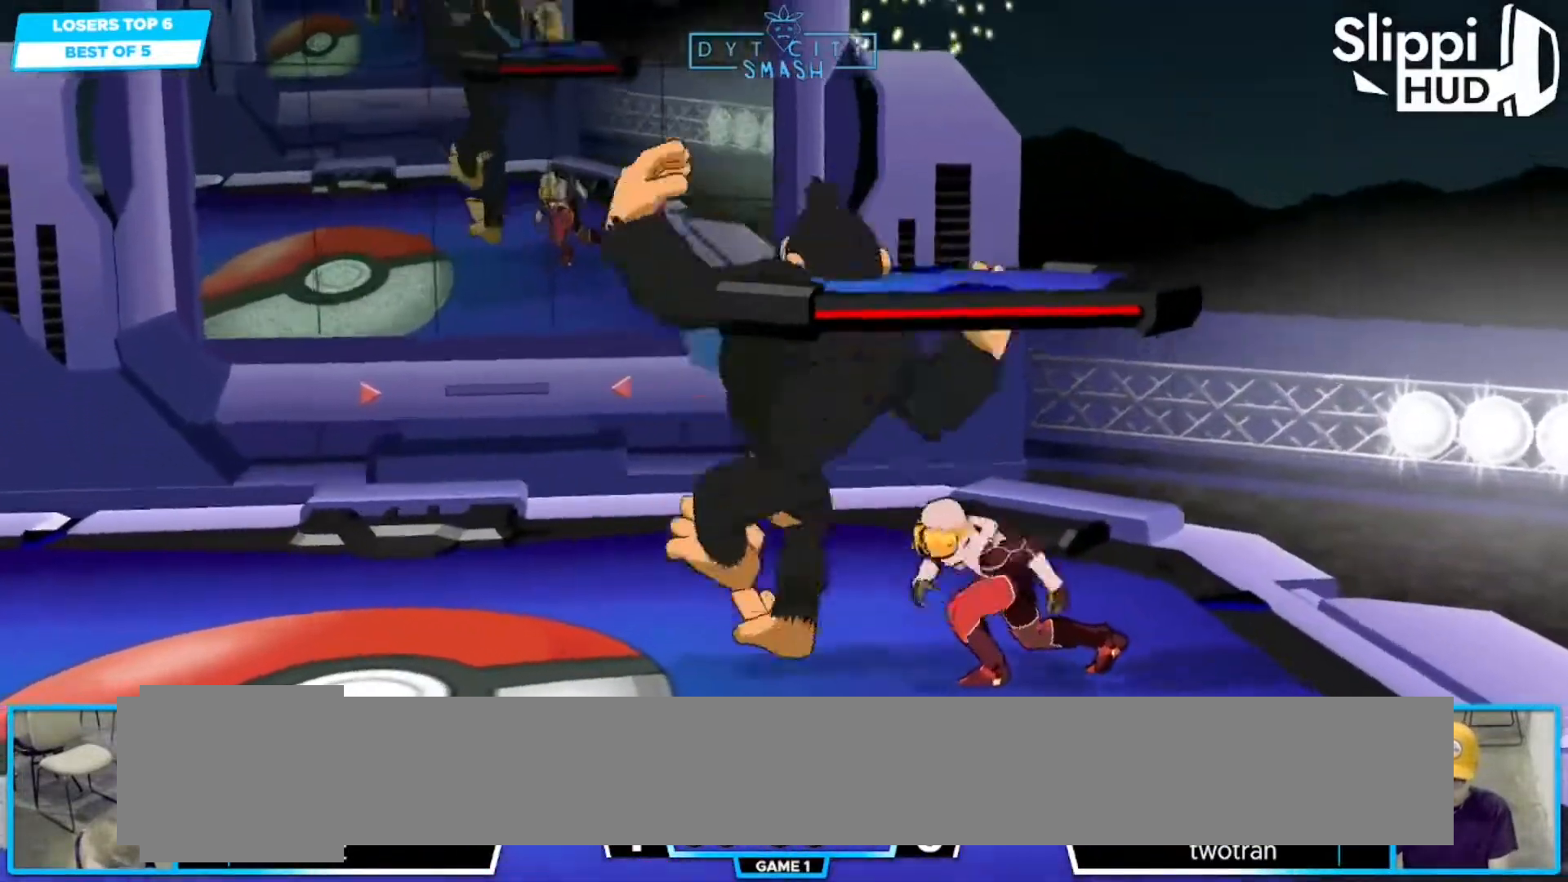
{"buttons": ["R1"], "left_stick": "right", "right_stick": "center", "events": [[200, "left_stick", "center"], [467, "left_stick", "right"]]}
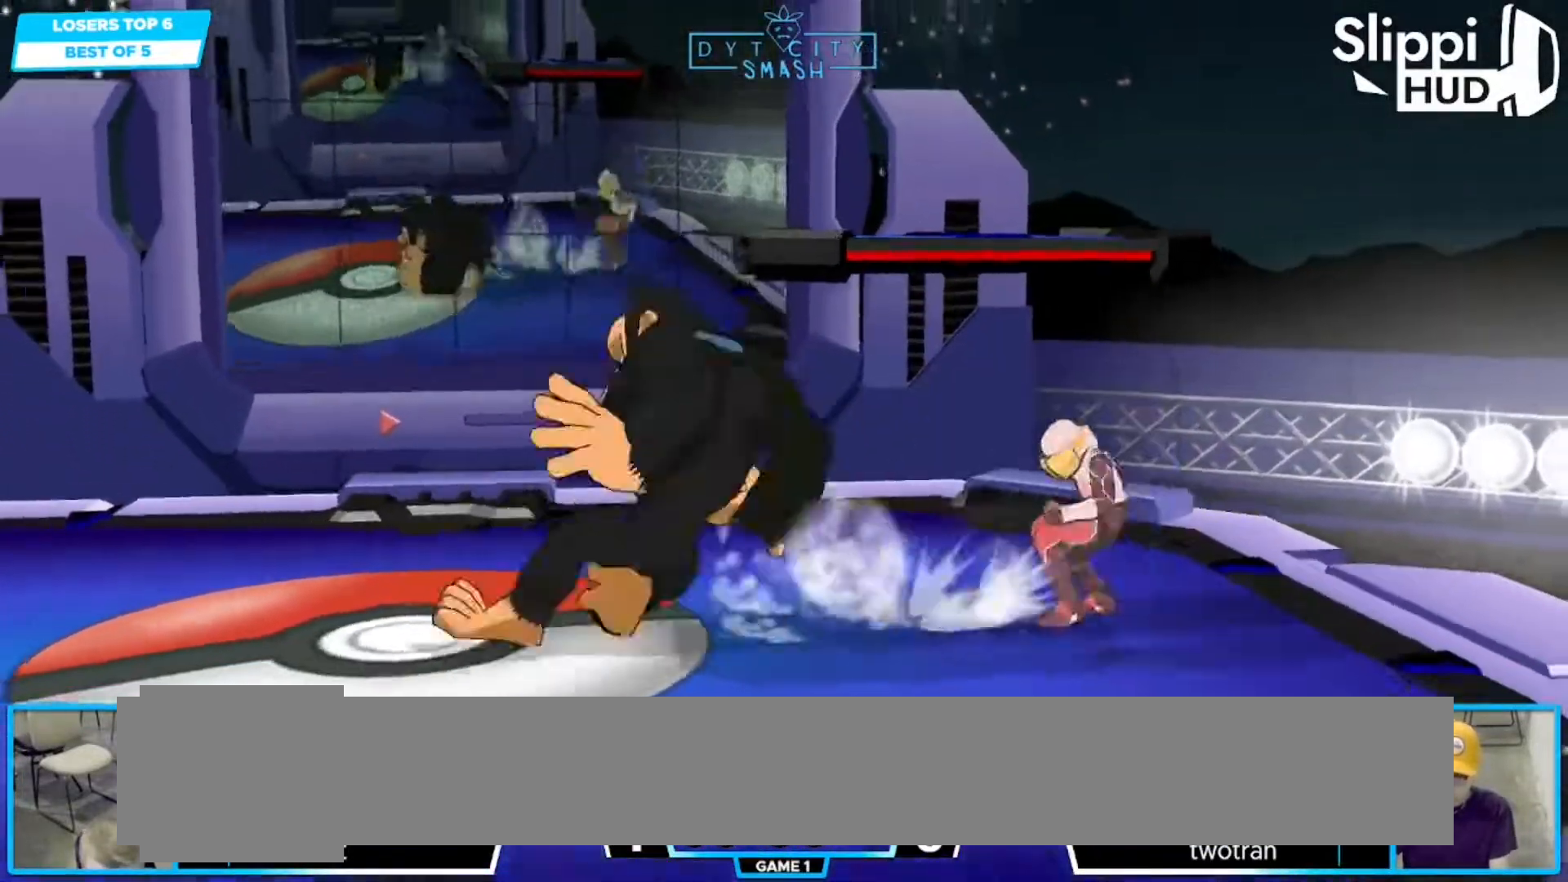
{"buttons": [], "left_stick": "left", "right_stick": "center", "events": [[183, "left_stick", "center"], [217, "R1", "up"], [233, "L1", "down"], [283, "L1", "up"], [483, "left_stick", "left"]]}
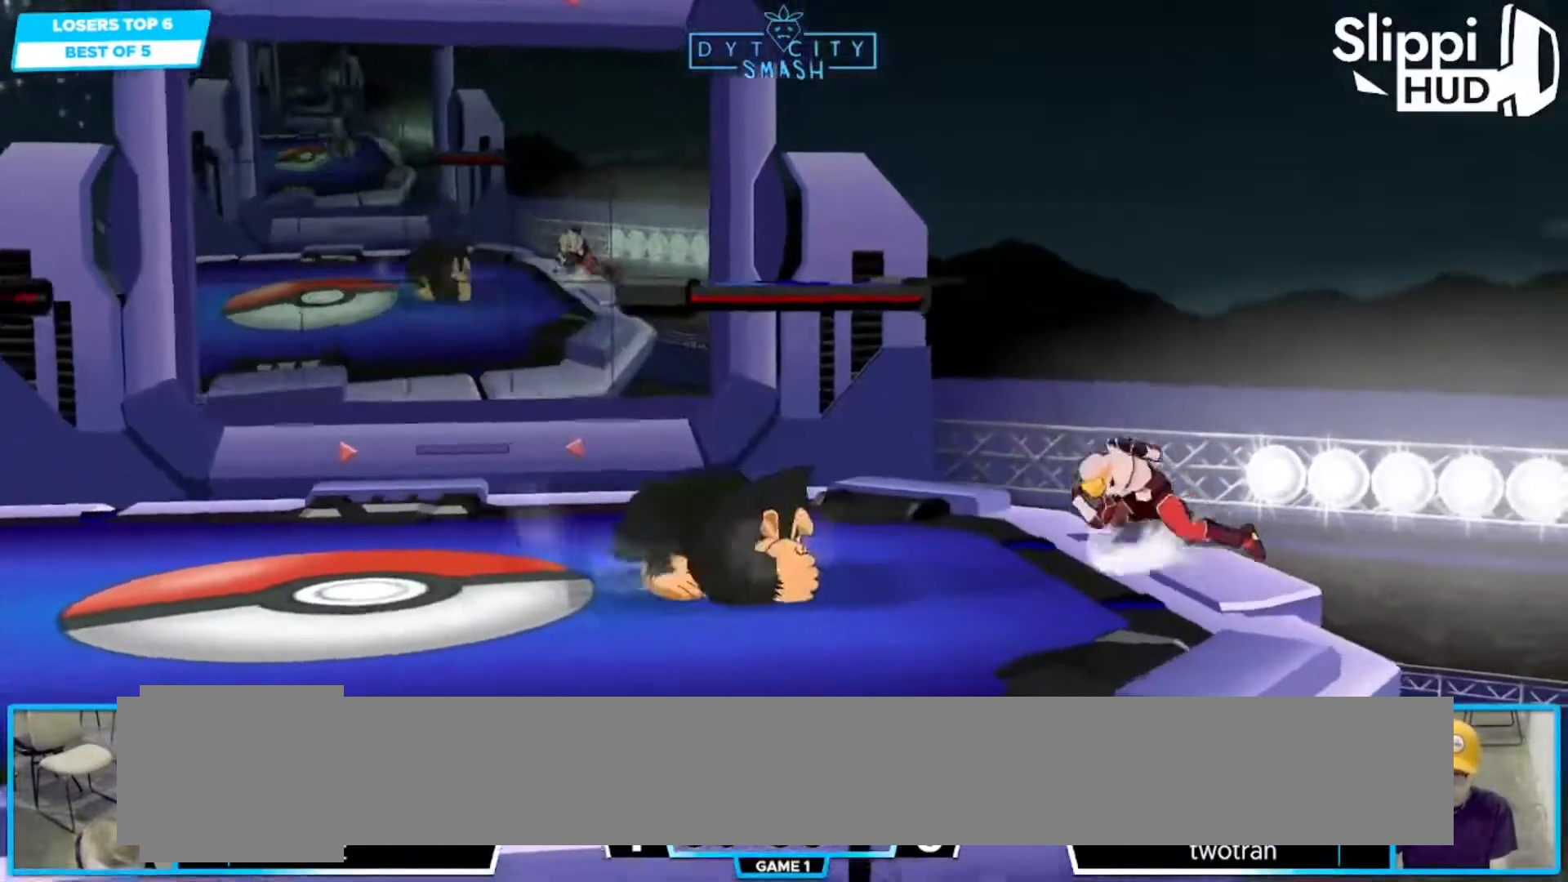
{"buttons": [], "left_stick": "left", "right_stick": "center"}
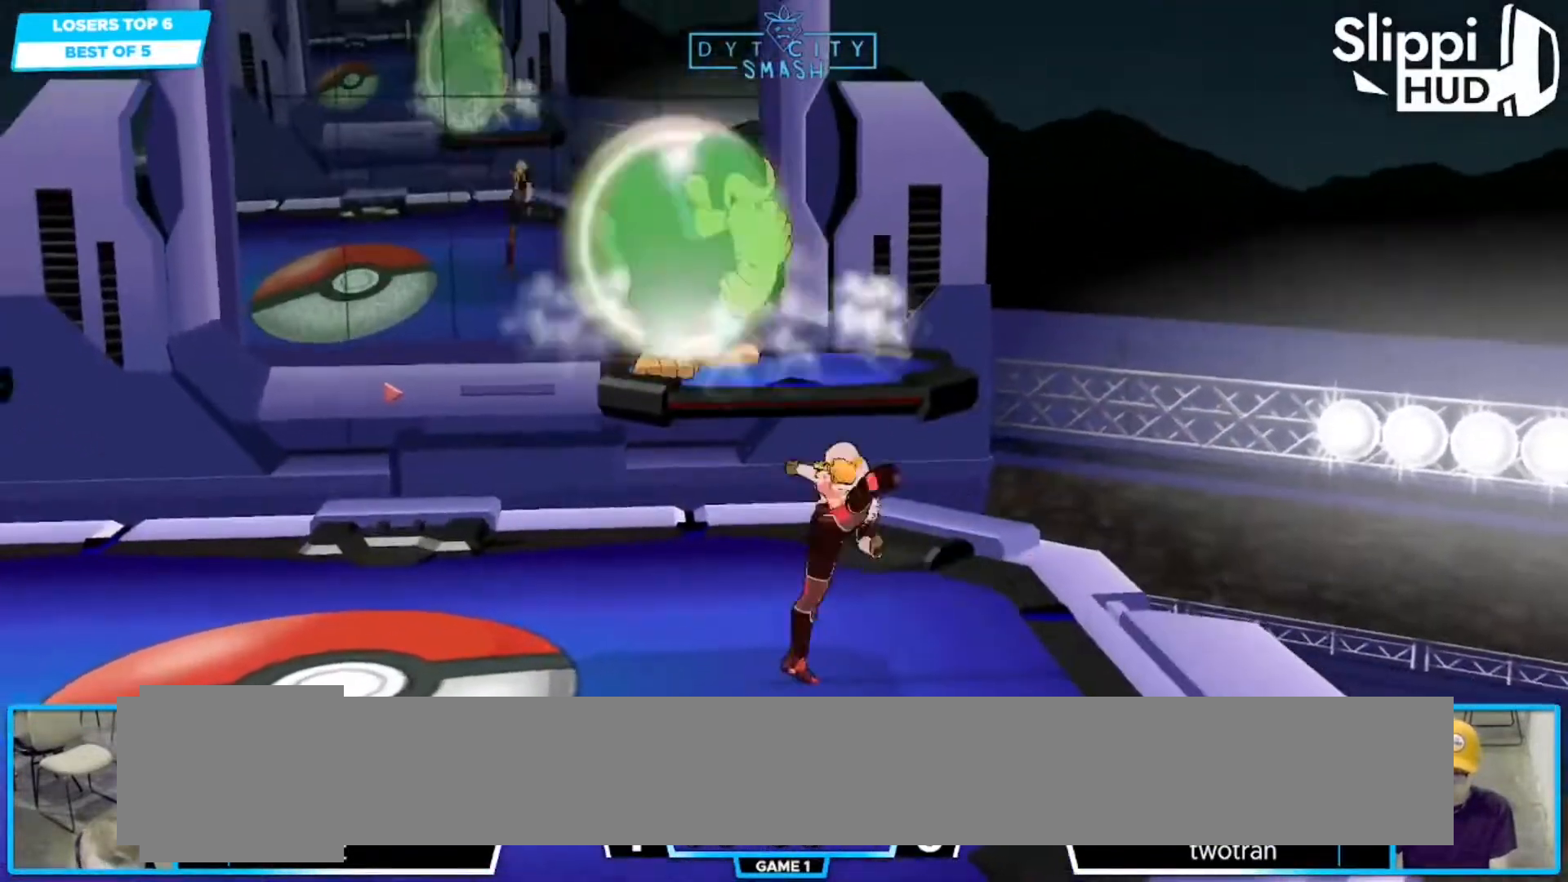
{"buttons": ["R1"], "left_stick": "center", "right_stick": "center", "events": [[150, "R1", "down"], [200, "left_stick", "center"], [367, "DPAD_UP", "down"], [433, "DPAD_UP", "up"]]}
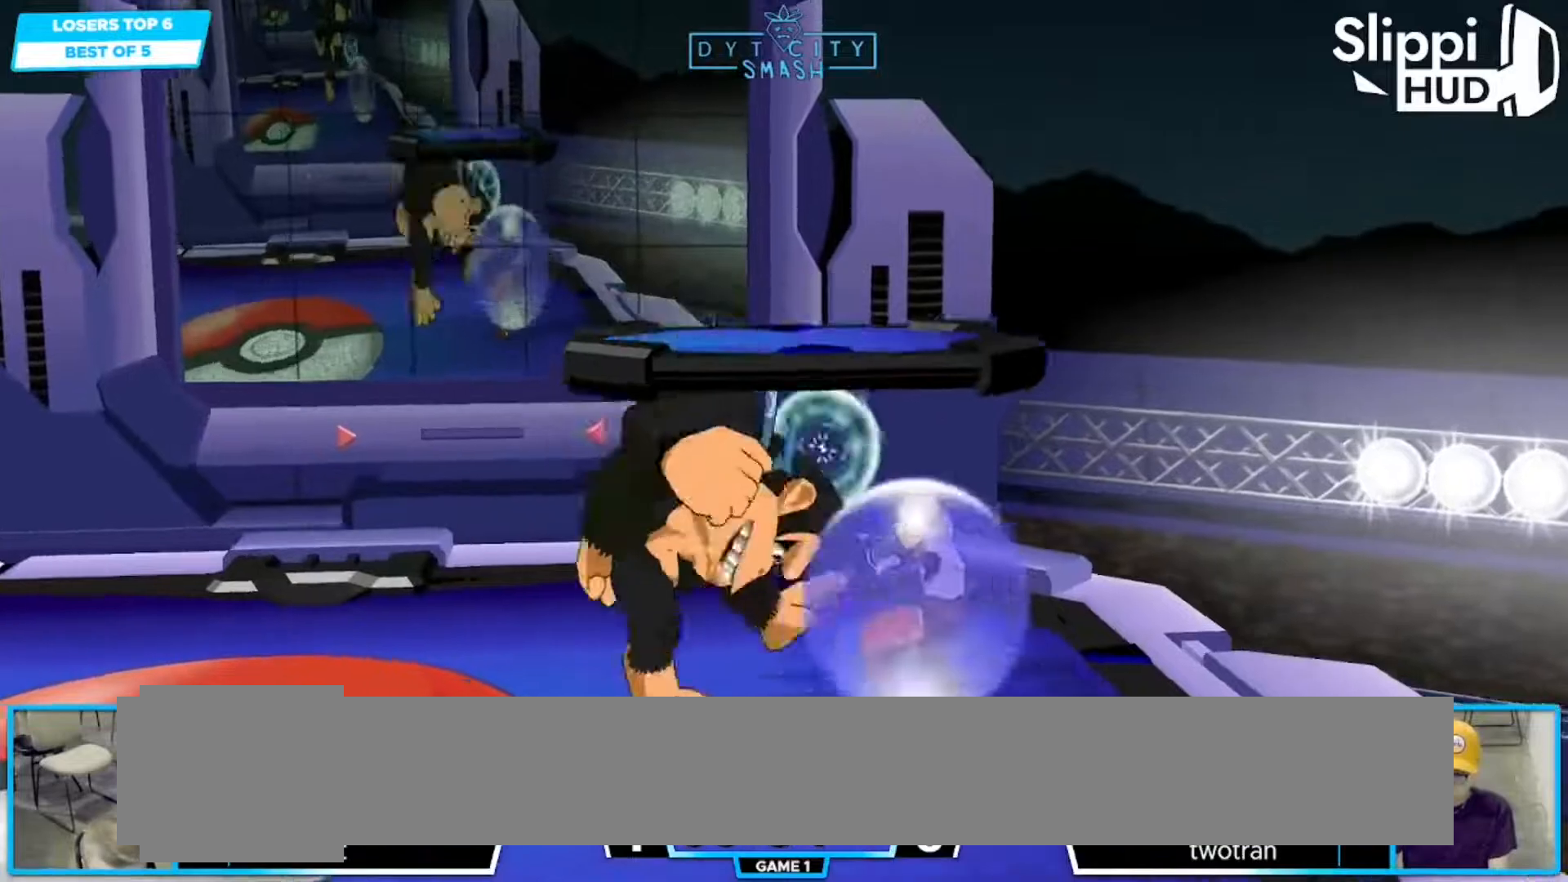
{"buttons": [], "left_stick": "center", "right_stick": "center", "events": [[200, "R1", "up"], [217, "DPAD_UP", "down"], [267, "left_stick", "down-right"], [317, "DPAD_UP", "up"], [317, "R1", "down"], [383, "left_stick", "center"], [500, "R1", "up"]]}
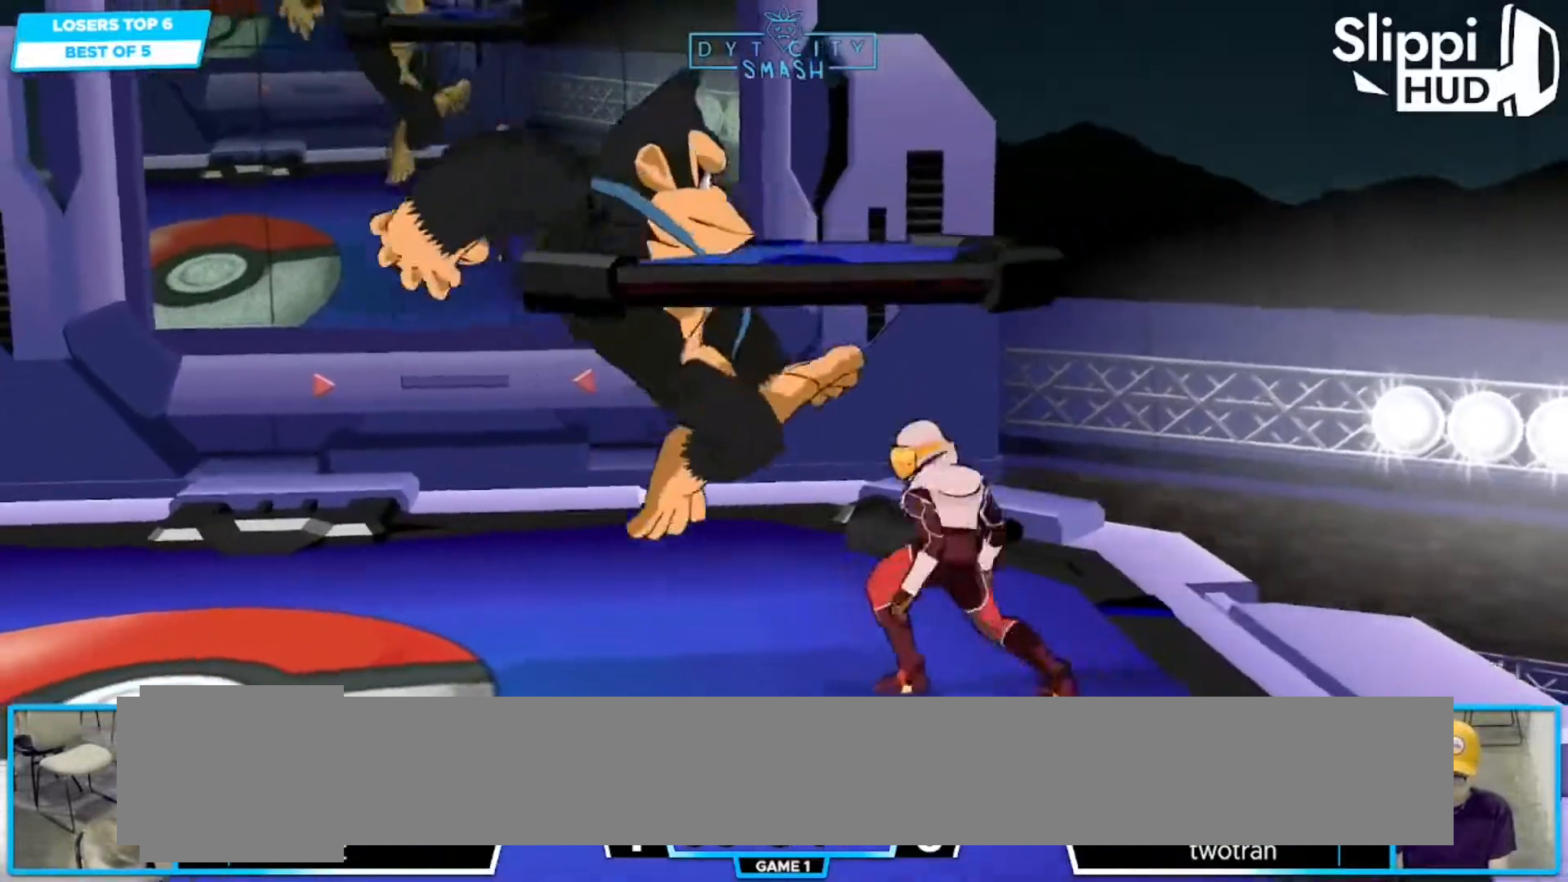
{"buttons": [], "left_stick": "down", "right_stick": "center"}
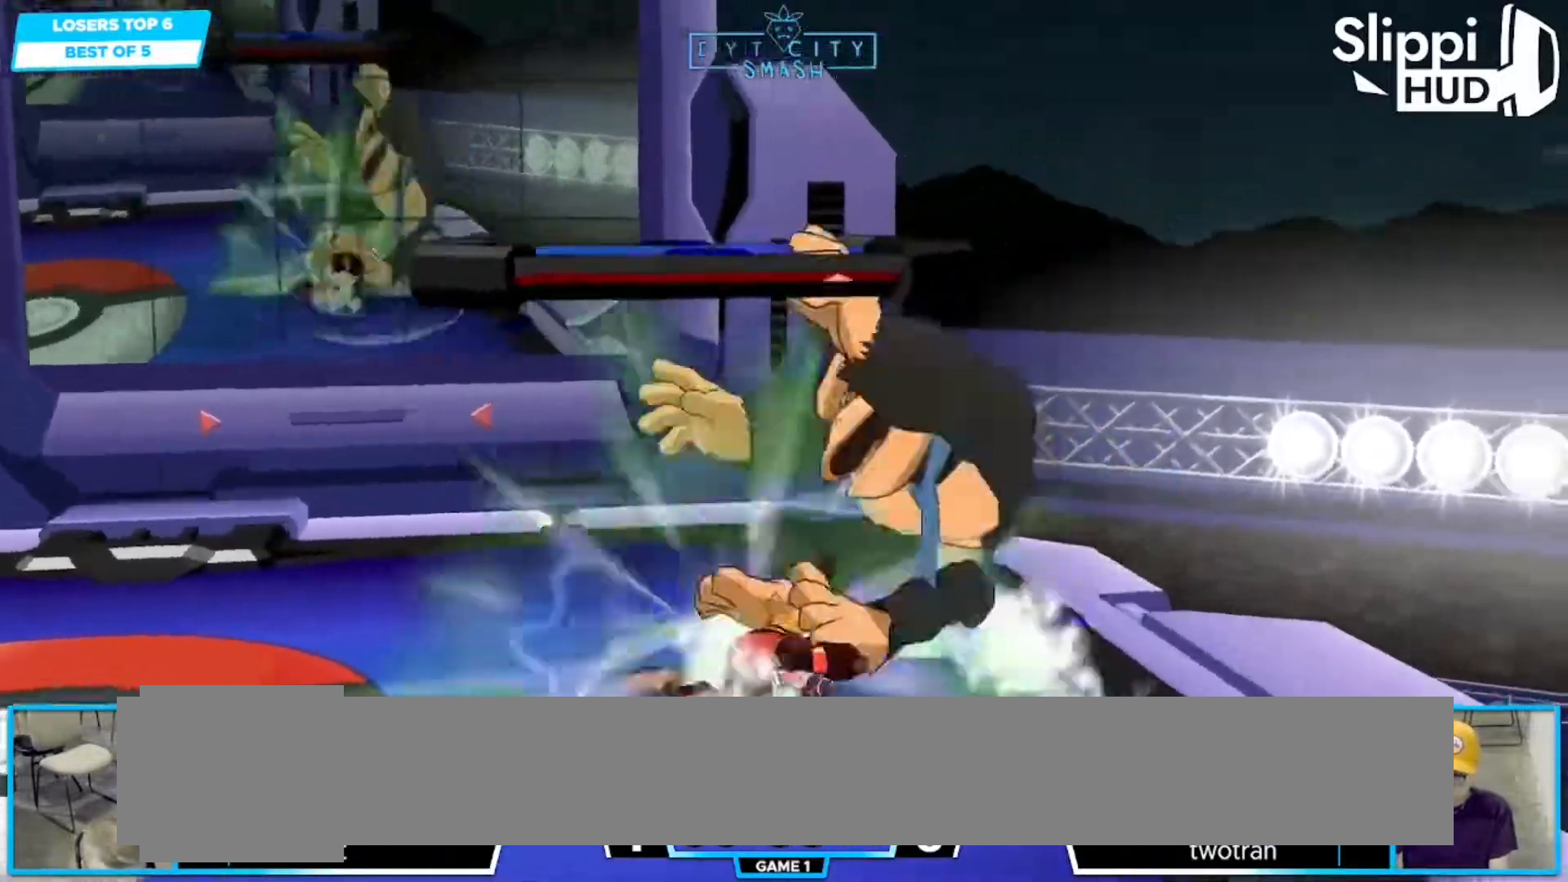
{"buttons": [], "left_stick": "right", "right_stick": "center"}
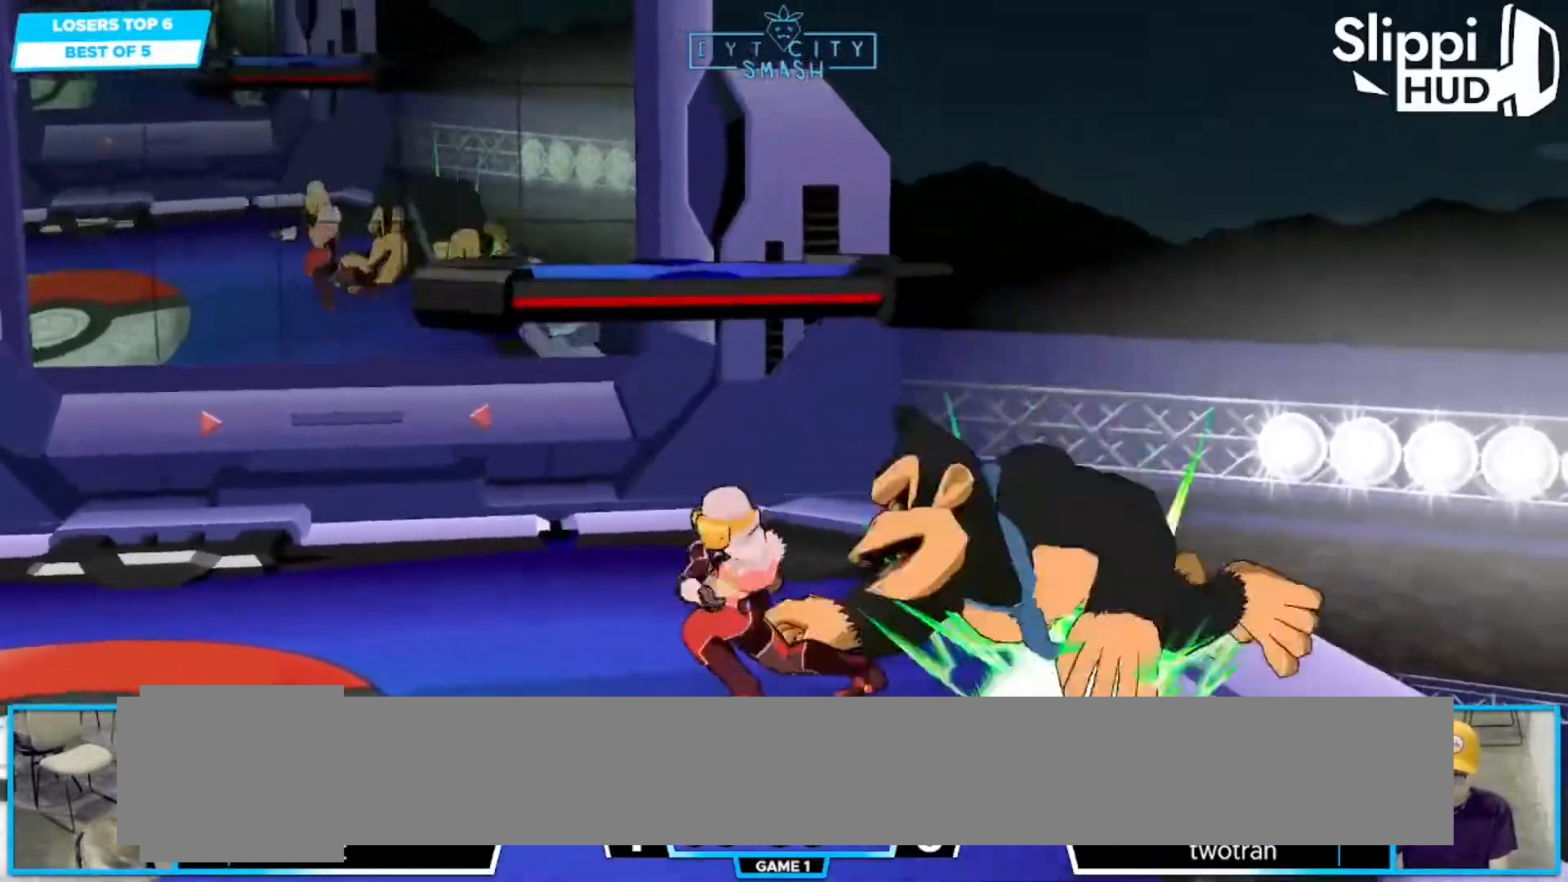
{"buttons": ["B", "Y"], "left_stick": "left", "right_stick": "center"}